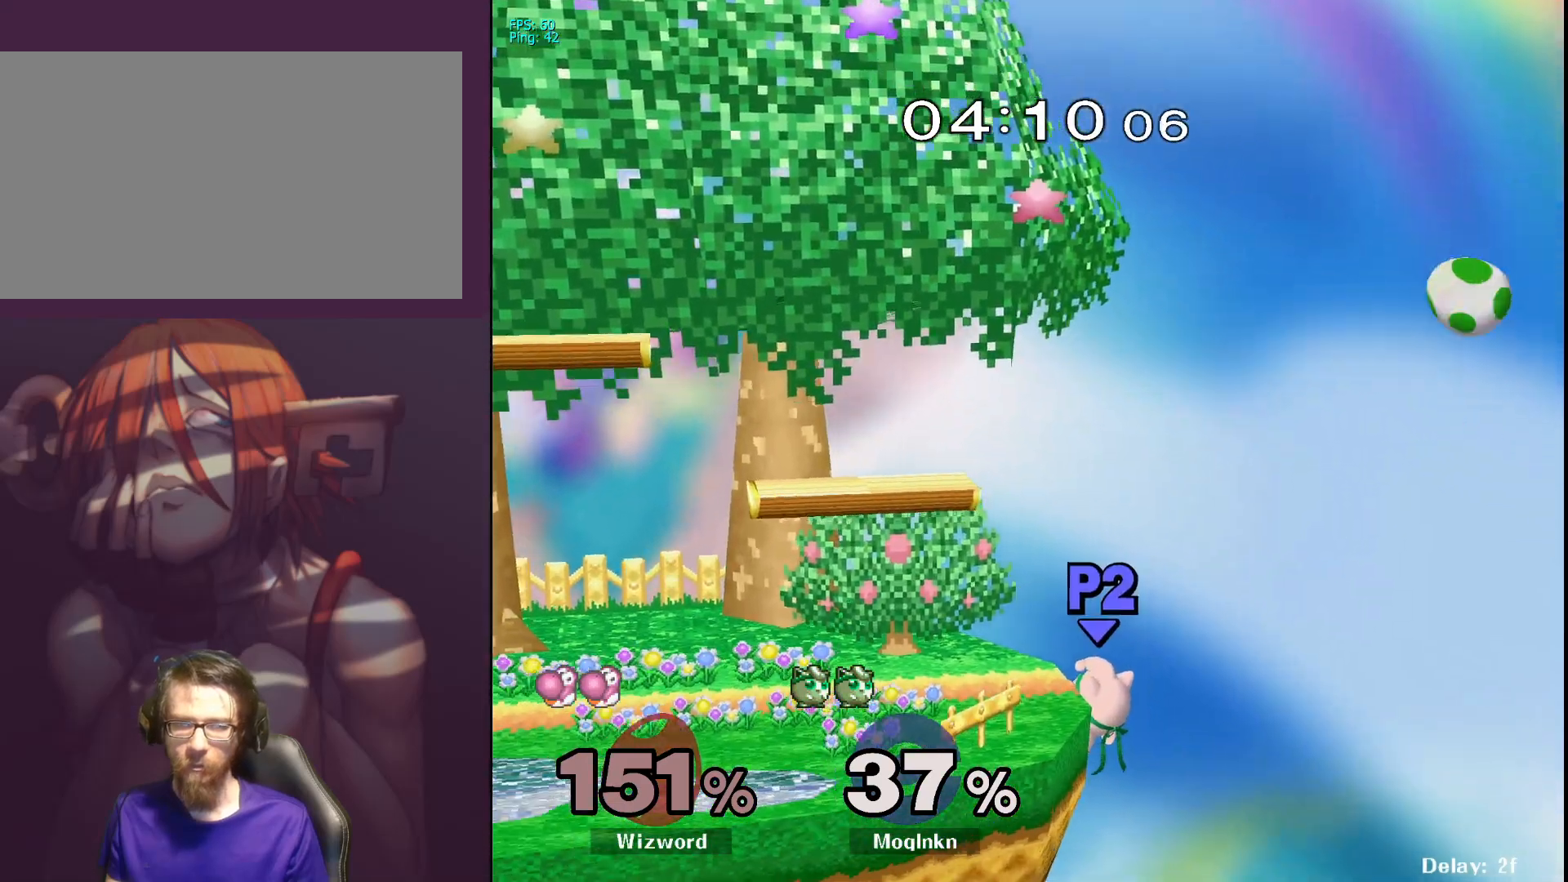
Gameplay with a controller (Nintendo layout); each line is a JSON object with the inputs held at the frame after it. "events" lists button and stick changes between this image and that frame as [ms after this image, input, new state], when the widget could be followed in between. Not read: L3 R3.
{"buttons": ["L1"], "left_stick": "center", "right_stick": "center", "events": [[467, "L1", "down"]]}
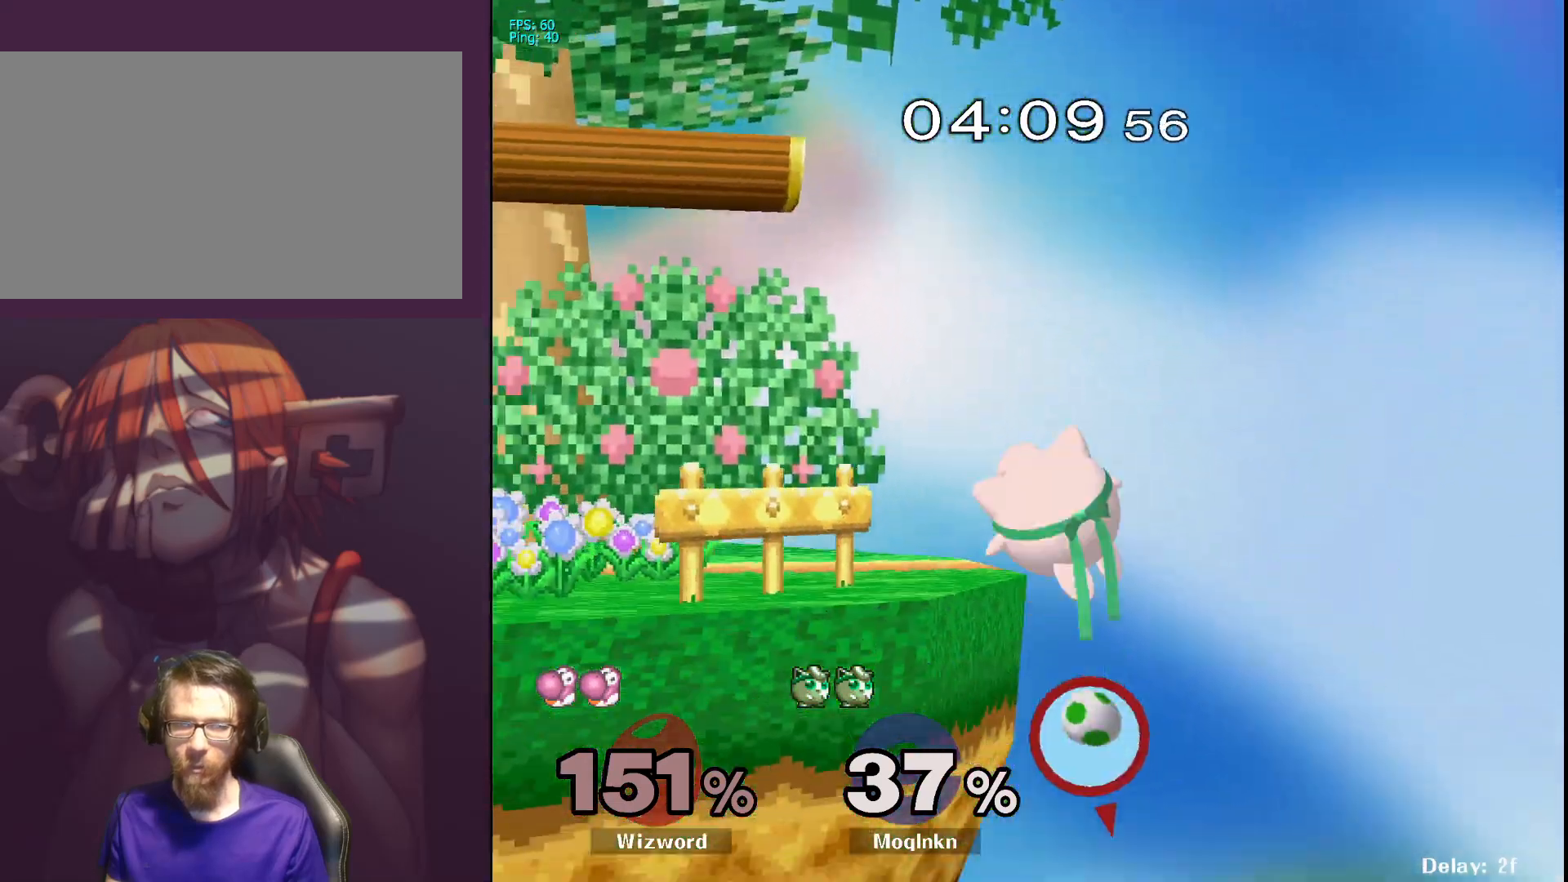
{"buttons": [], "left_stick": "center", "right_stick": "center", "events": [[133, "L1", "up"]]}
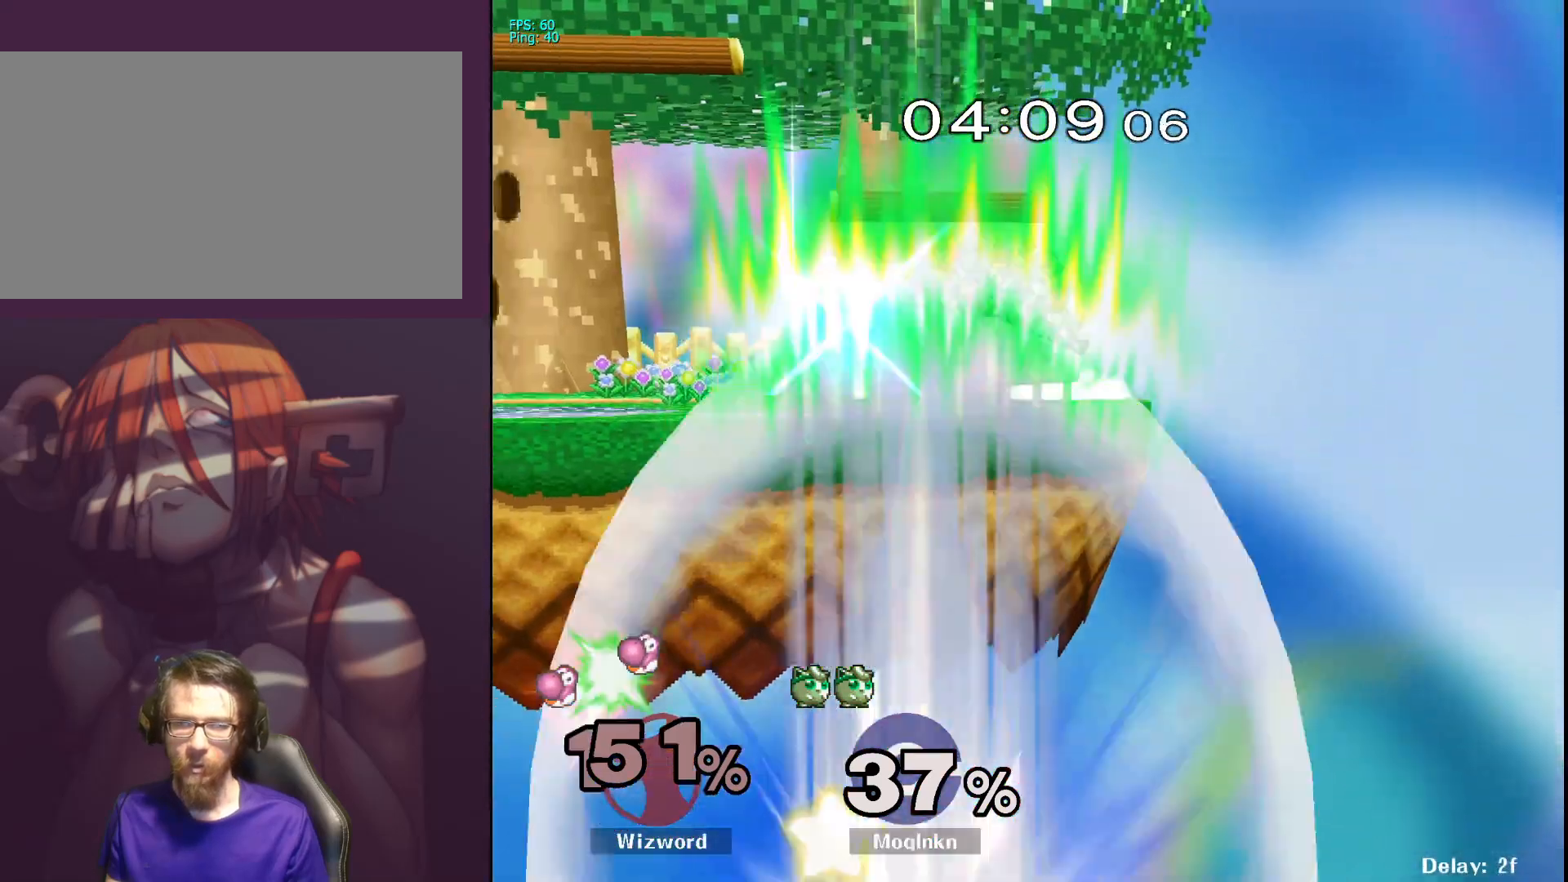
{"buttons": [], "left_stick": "down-right", "right_stick": "center", "events": [[333, "left_stick", "left"], [433, "left_stick", "down-right"]]}
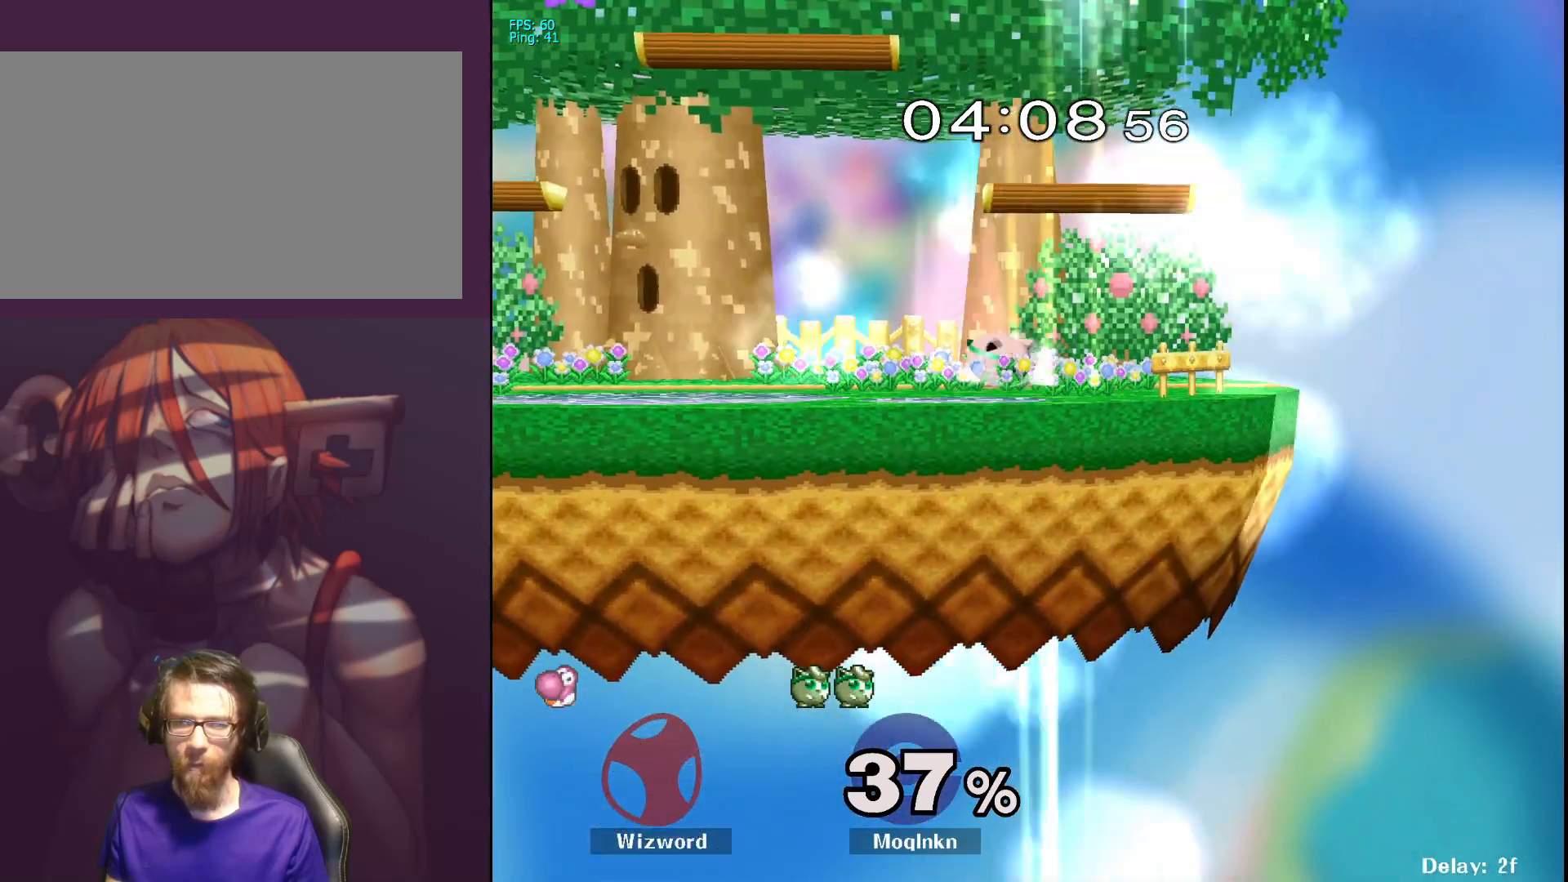
{"buttons": [], "left_stick": "right", "right_stick": "center", "events": [[33, "left_stick", "left"], [117, "left_stick", "right"], [200, "left_stick", "left"], [267, "left_stick", "right"], [350, "left_stick", "left"], [450, "left_stick", "right"]]}
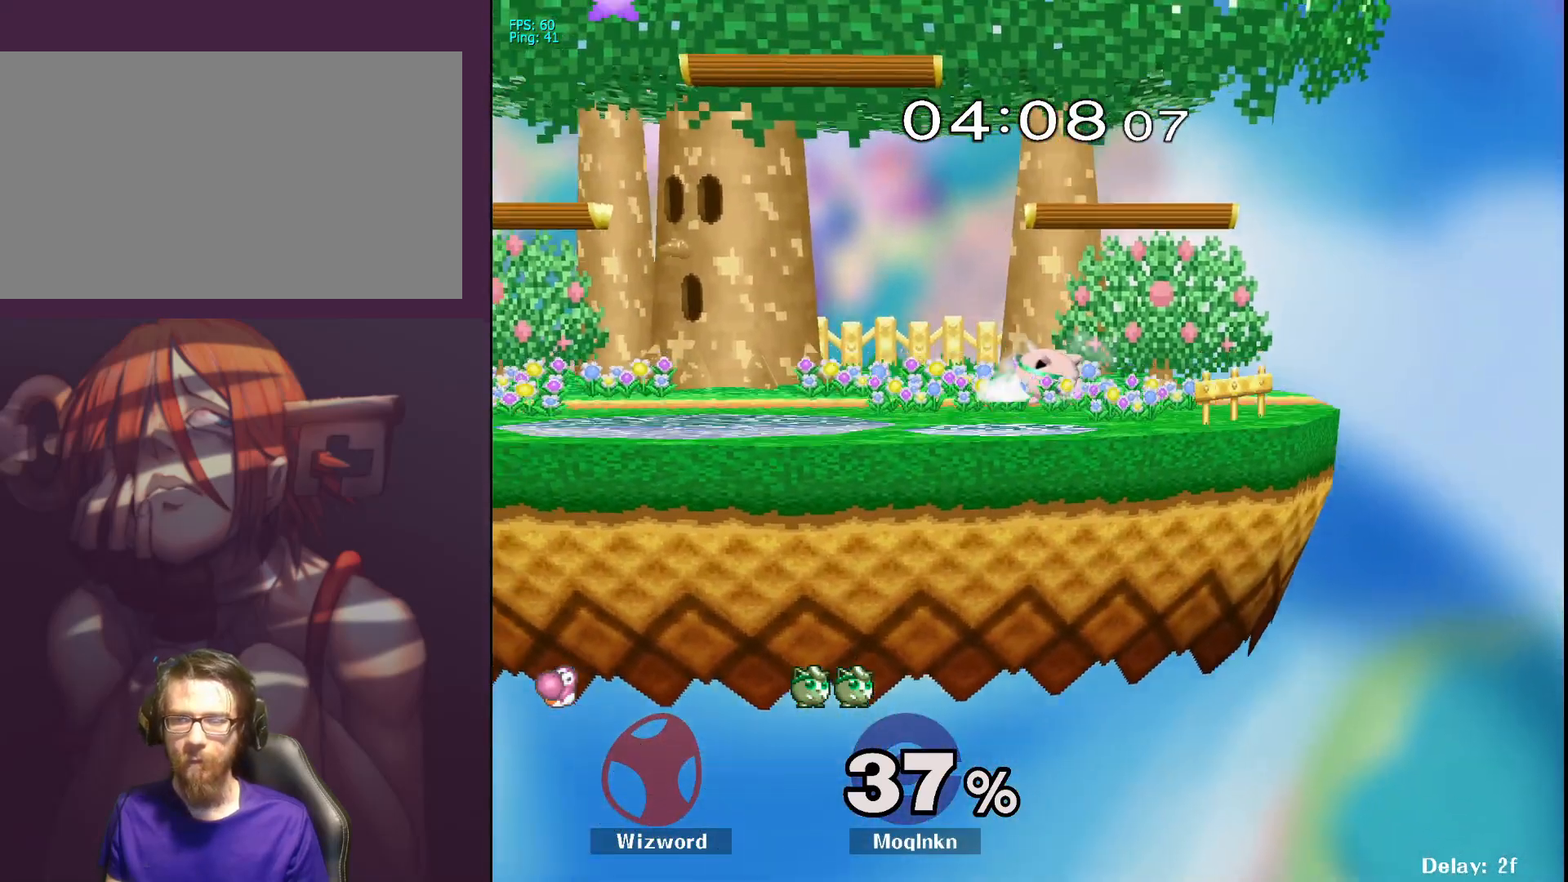
{"buttons": [], "left_stick": "down-right", "right_stick": "center", "events": [[17, "left_stick", "left"], [100, "left_stick", "down-right"], [183, "left_stick", "left"], [267, "left_stick", "down-right"], [350, "left_stick", "left"], [433, "left_stick", "down-right"]]}
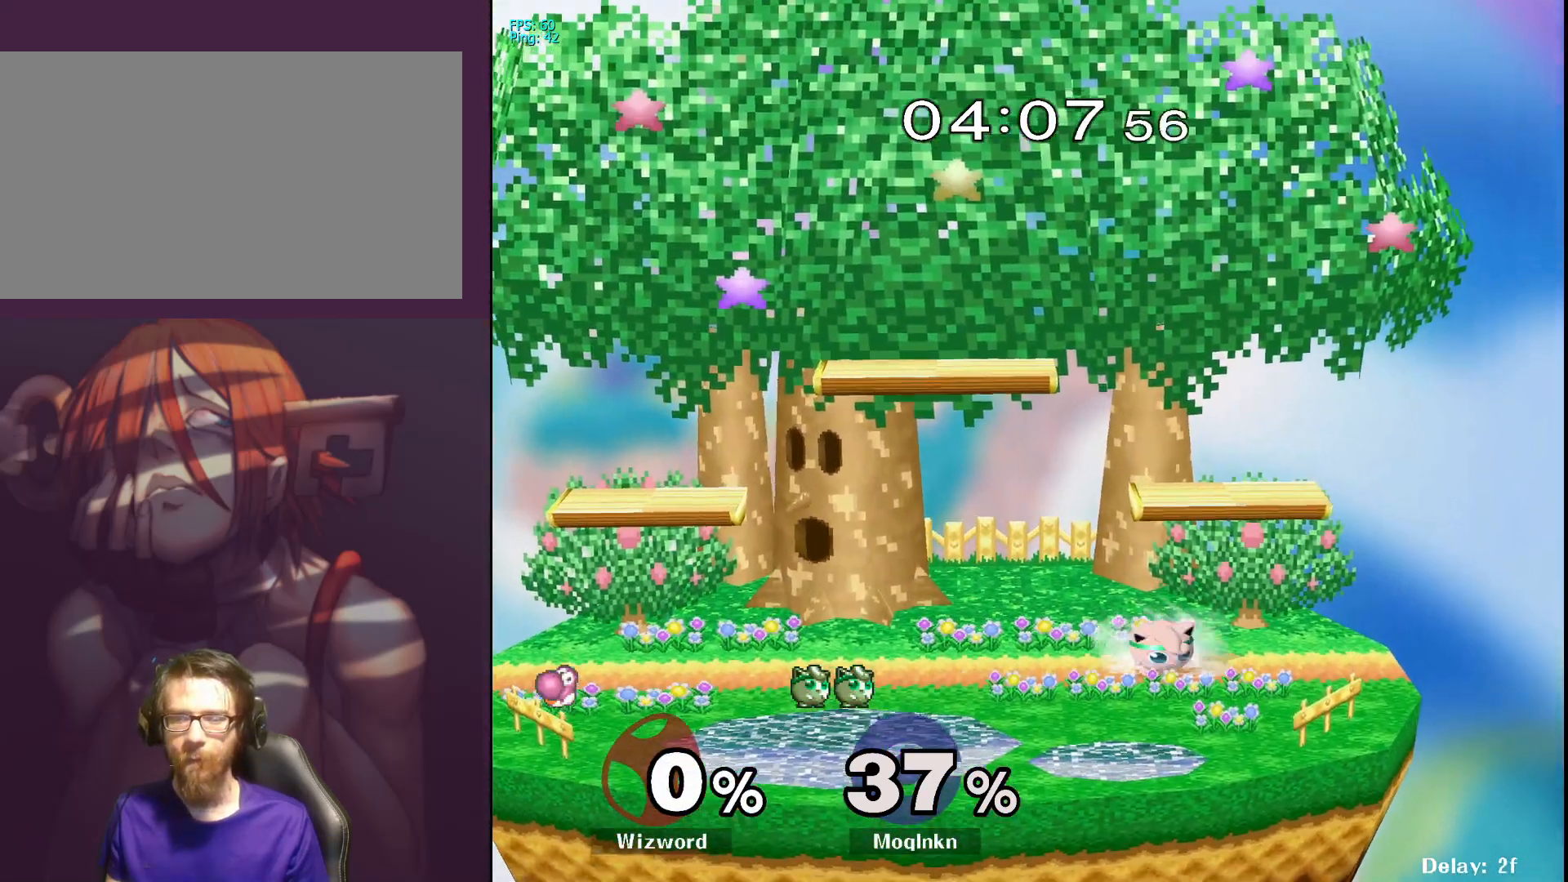
{"buttons": [], "left_stick": "down-right", "right_stick": "center", "events": [[17, "left_stick", "left"], [117, "left_stick", "right"], [200, "left_stick", "left"], [283, "left_stick", "right"], [367, "left_stick", "left"], [467, "left_stick", "down-right"]]}
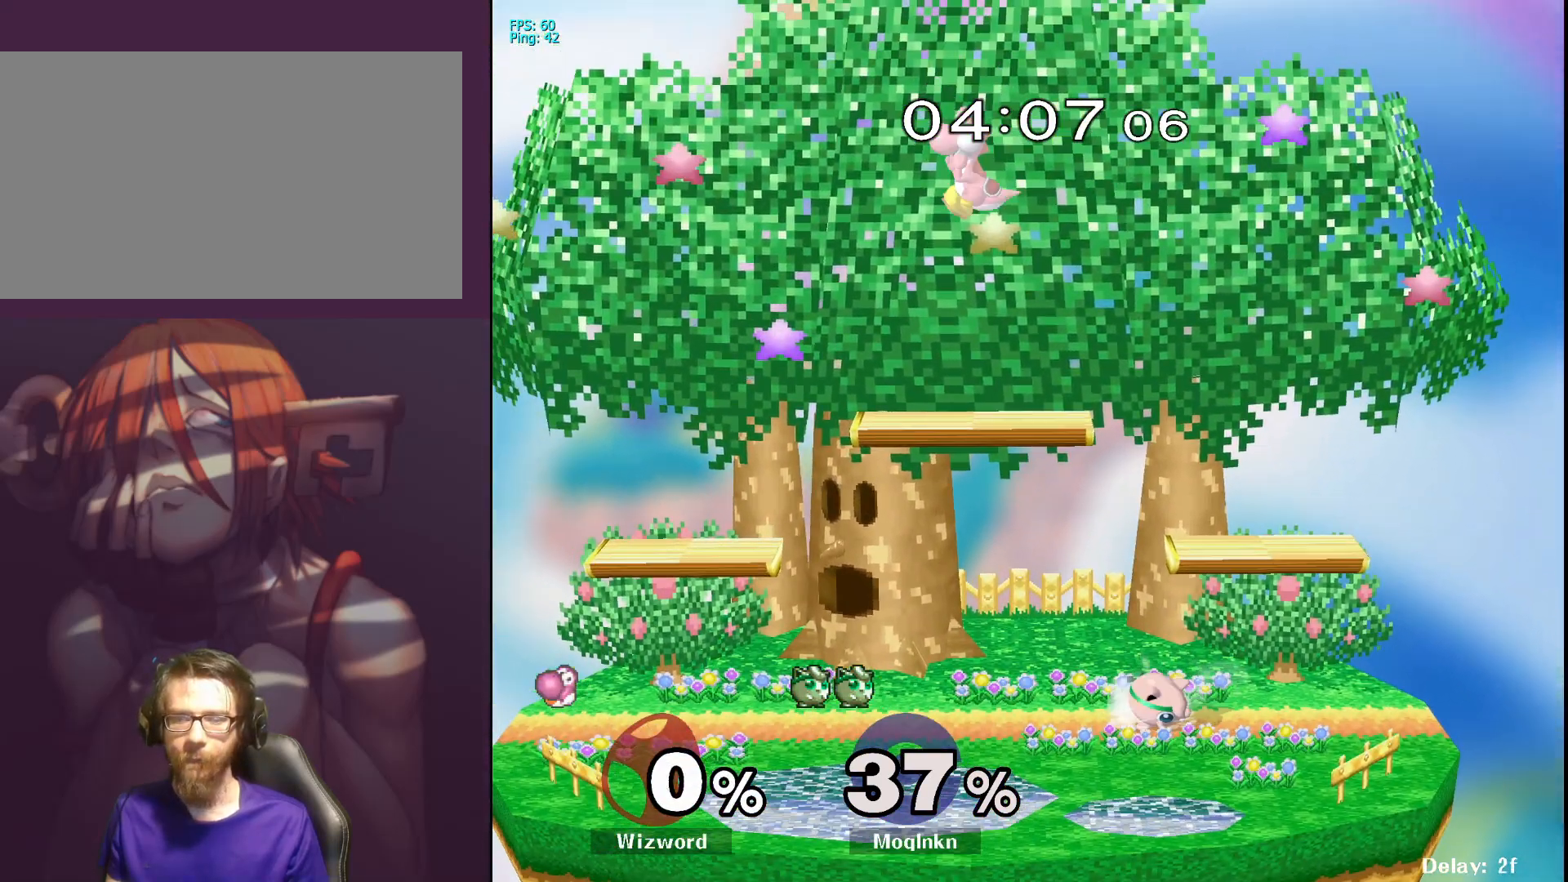
{"buttons": ["X", "R1"], "left_stick": "down-left", "right_stick": "center", "events": [[50, "left_stick", "left"], [150, "left_stick", "right"], [267, "left_stick", "down-left"], [367, "X", "down"], [433, "R1", "down"]]}
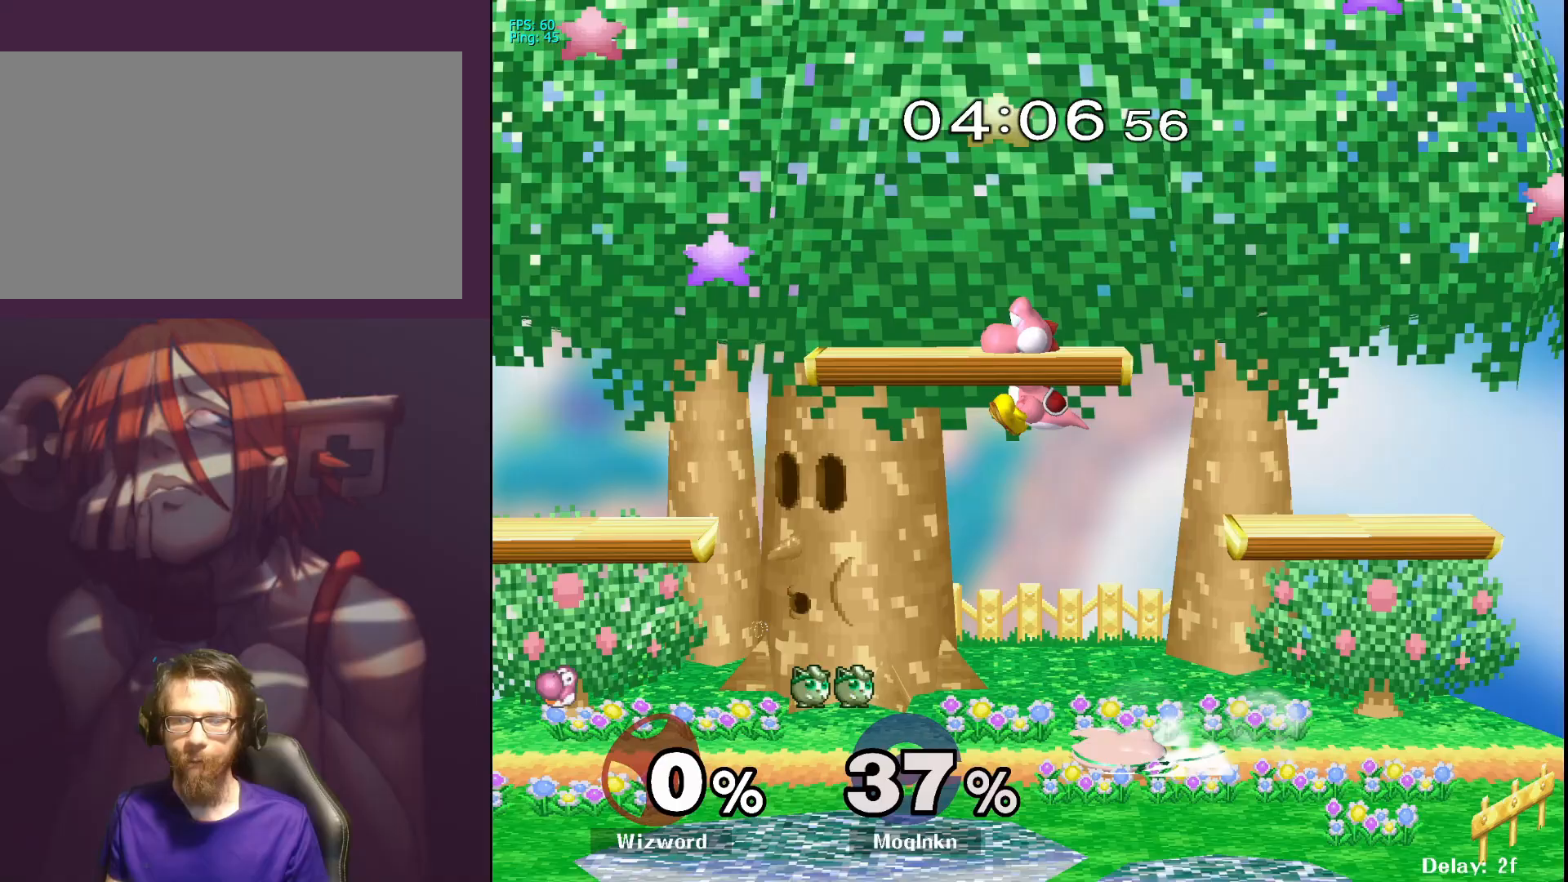
{"buttons": [], "left_stick": "down-left", "right_stick": "center", "events": [[67, "X", "up"], [150, "Y", "down"], [167, "R1", "up"], [283, "Y", "up"], [367, "Y", "down"], [483, "Y", "up"]]}
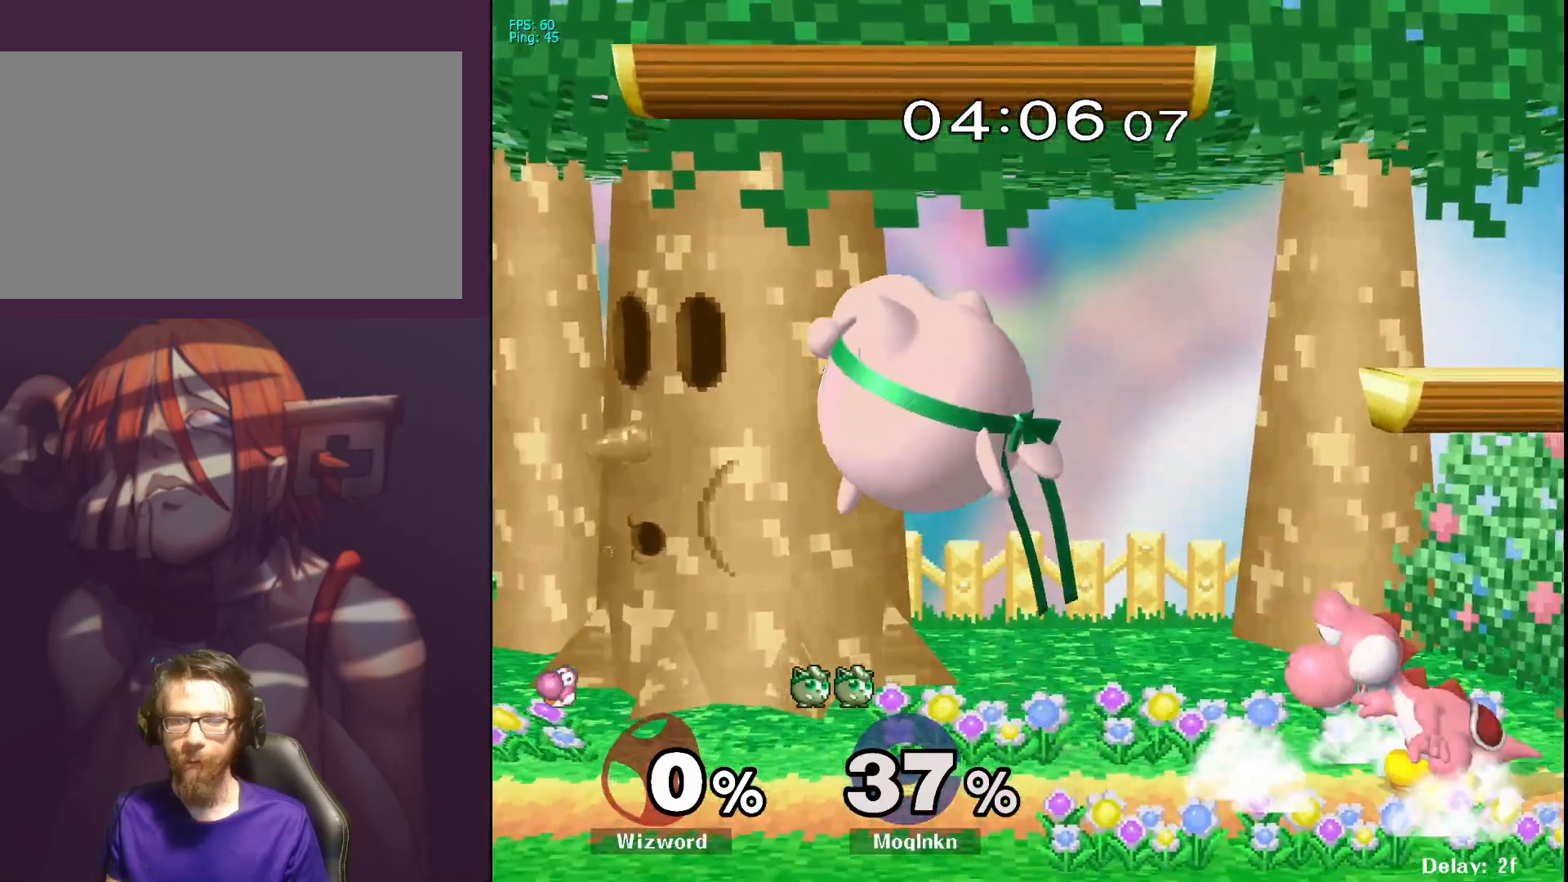
{"buttons": [], "left_stick": "down-left", "right_stick": "center", "events": []}
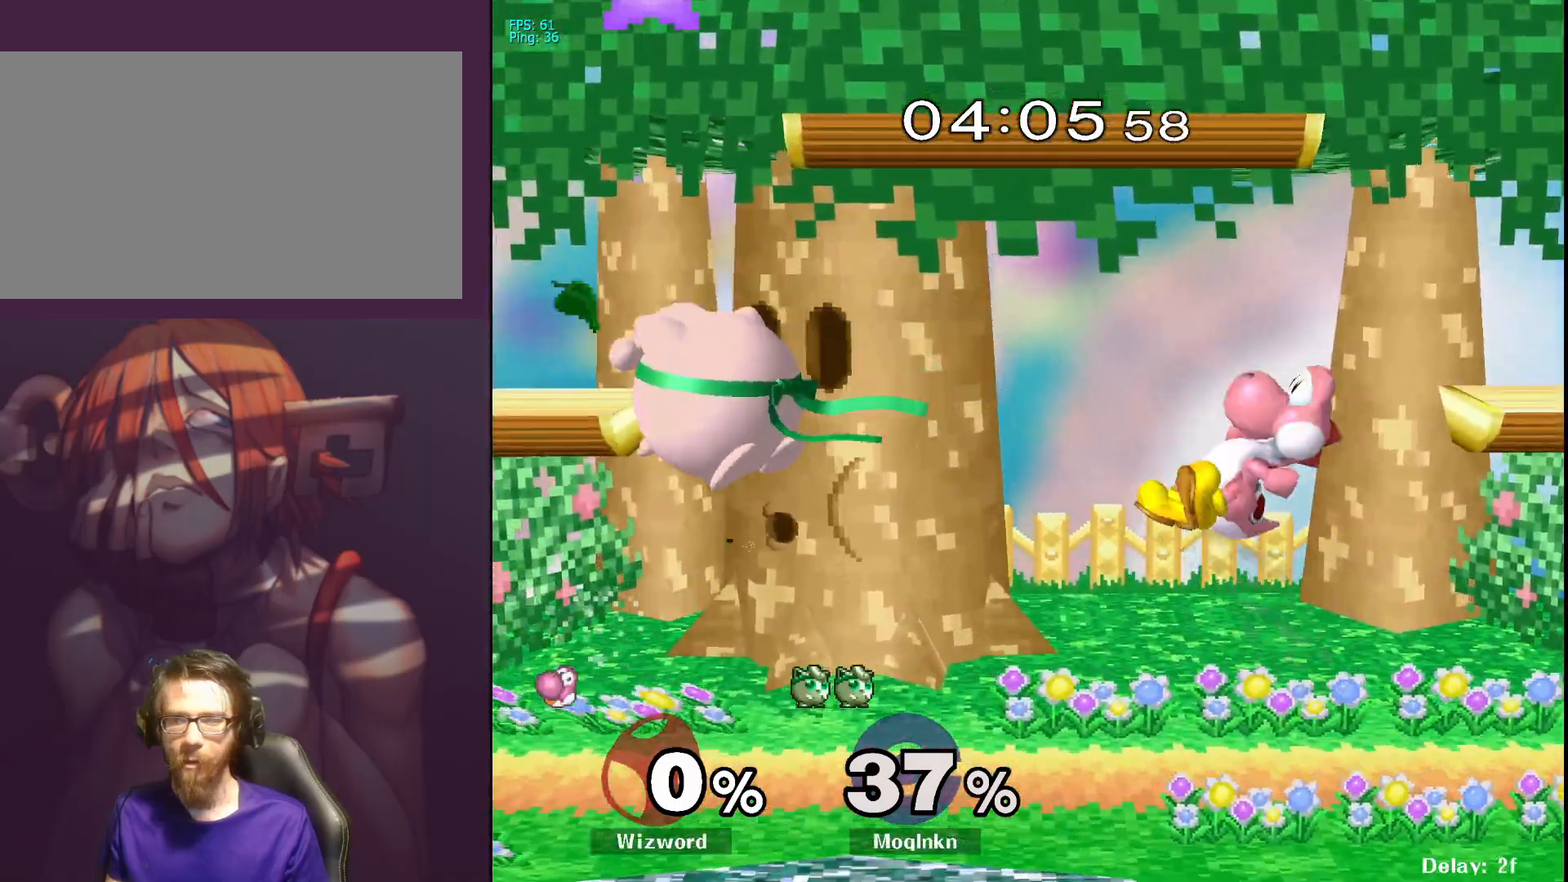
{"buttons": [], "left_stick": "up", "right_stick": "center", "events": [[117, "B", "down"], [183, "B", "up"], [233, "left_stick", "left"], [417, "left_stick", "up"]]}
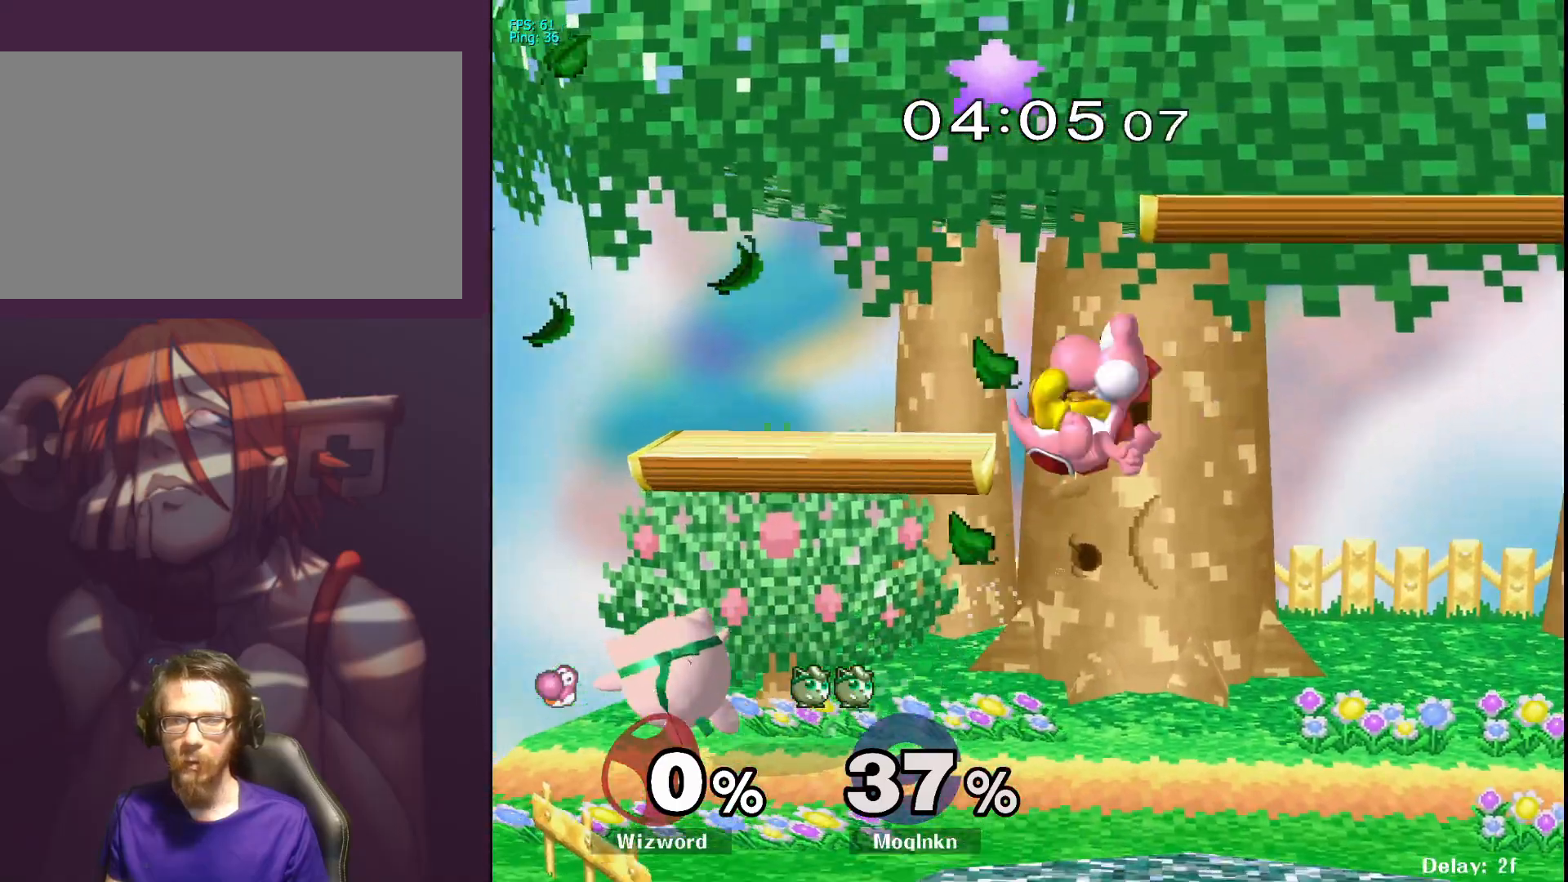
{"buttons": [], "left_stick": "up", "right_stick": "center", "events": [[67, "left_stick", "center"], [283, "left_stick", "right"], [450, "left_stick", "up"], [467, "Y", "down"], [500, "Y", "up"]]}
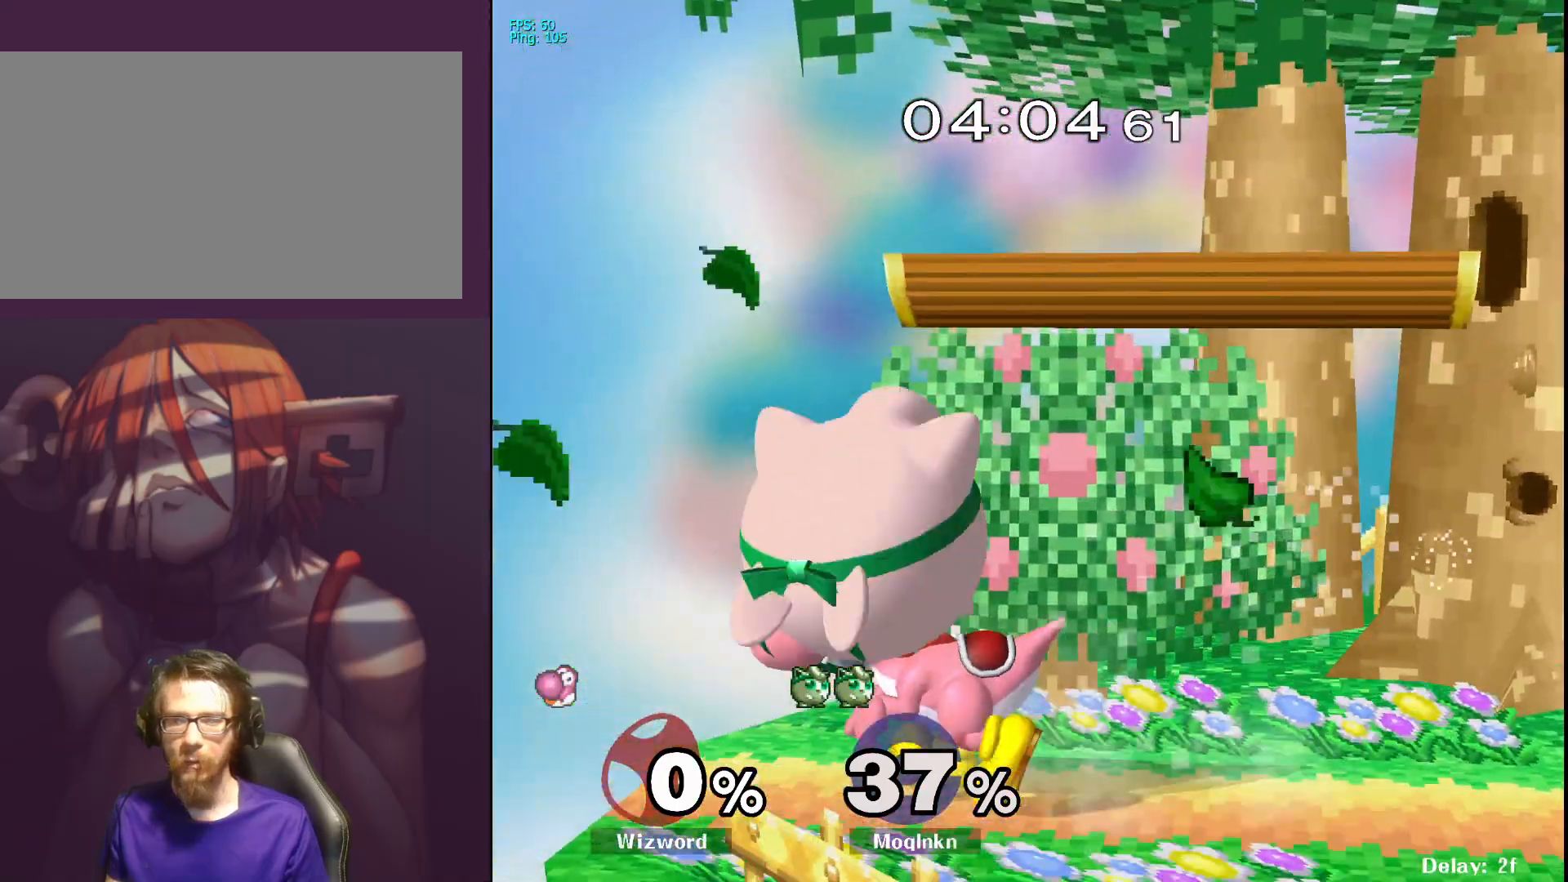
{"buttons": [], "left_stick": "up-right", "right_stick": "center", "events": [[17, "Y", "down"], [67, "Y", "up"], [83, "Y", "down"], [117, "Y", "up"], [133, "left_stick", "up-right"]]}
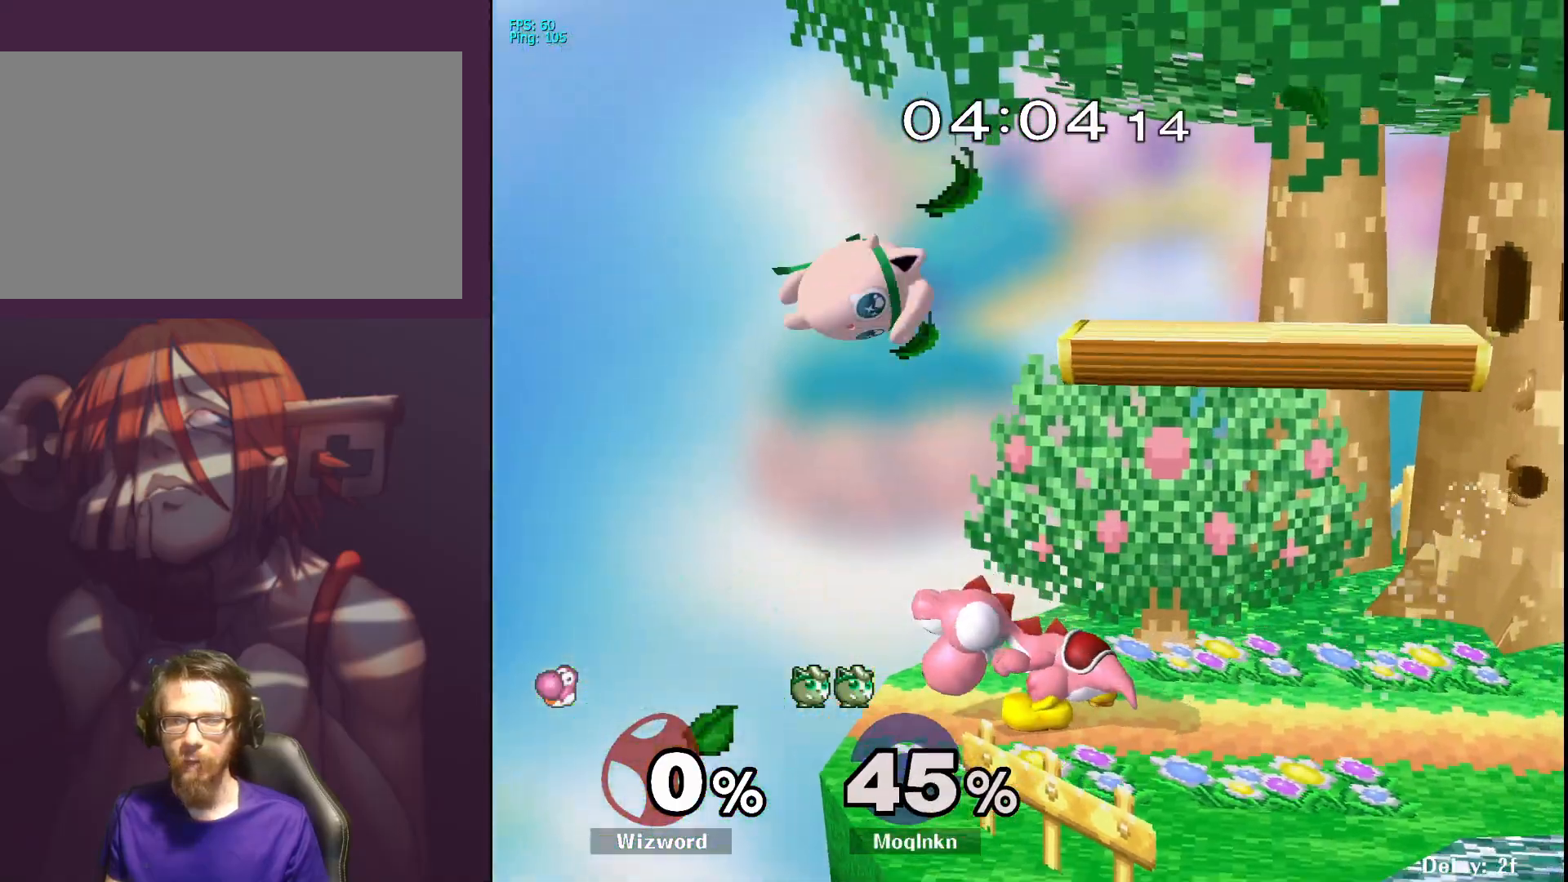
{"buttons": [], "left_stick": "up-right", "right_stick": "down-right", "events": [[50, "right_stick", "left"], [150, "right_stick", "center"], [433, "right_stick", "down-right"]]}
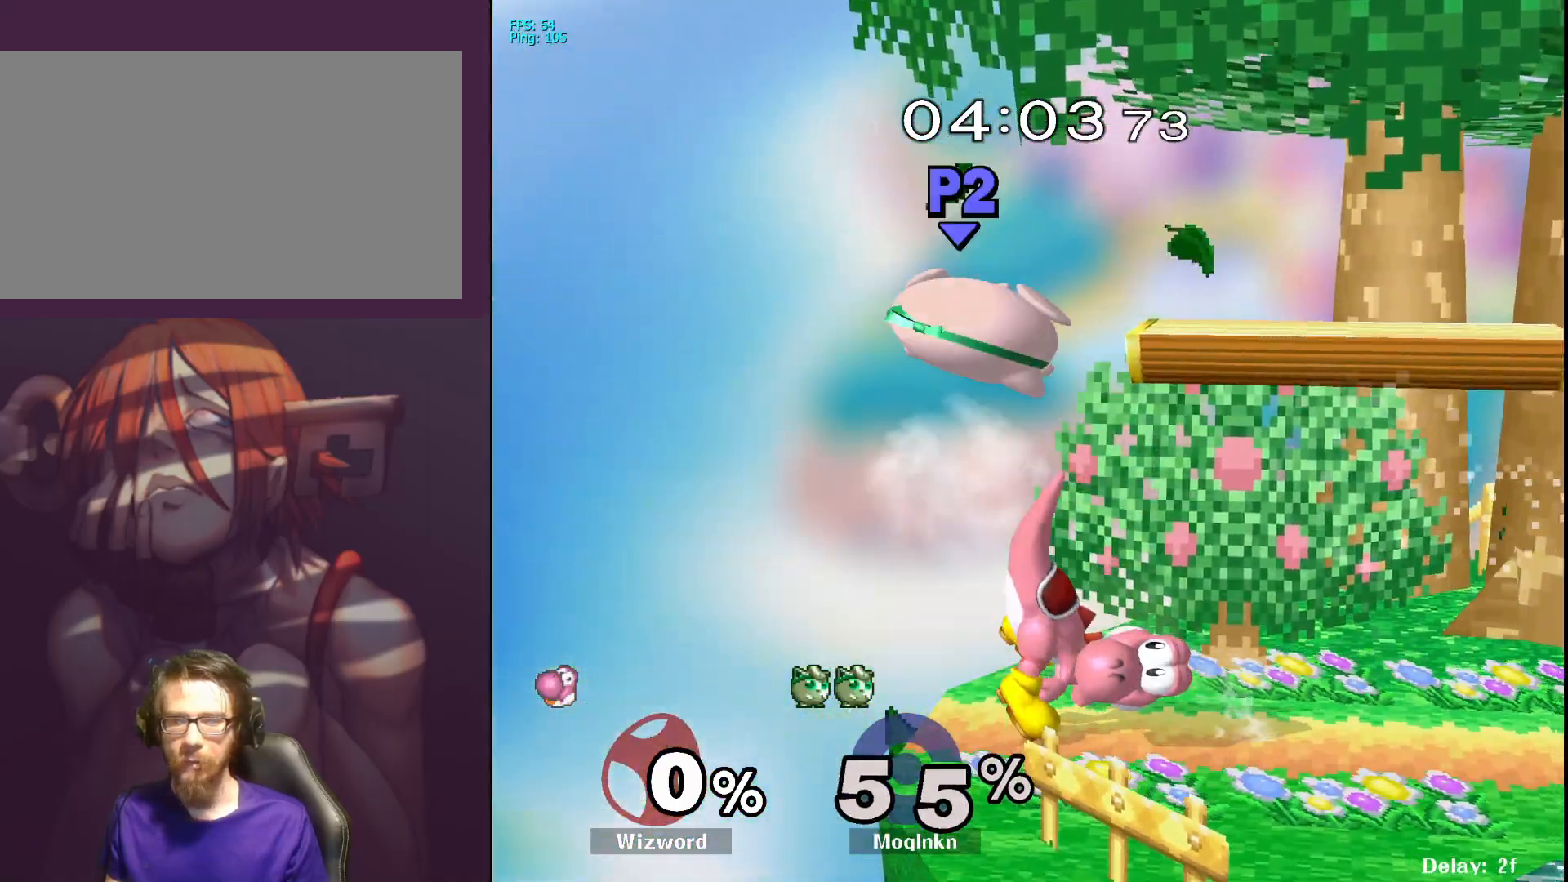
{"buttons": [], "left_stick": "up-right", "right_stick": "center", "events": [[67, "right_stick", "center"], [150, "L1", "down"], [167, "L1", "up"], [183, "L1", "down"], [350, "L1", "up"]]}
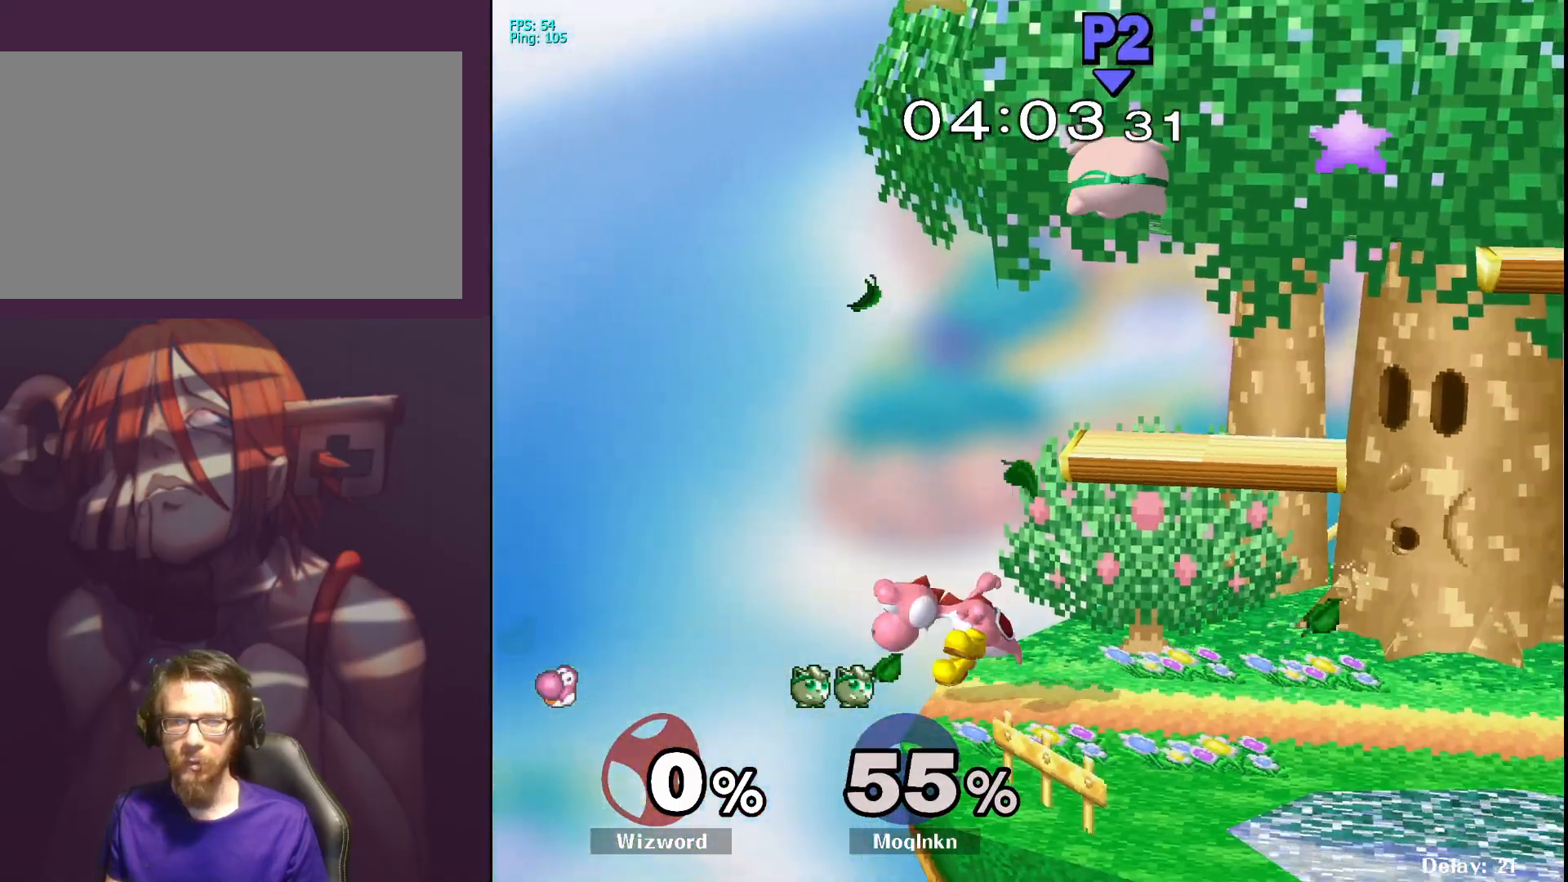
{"buttons": [], "left_stick": "right", "right_stick": "center", "events": [[167, "left_stick", "right"]]}
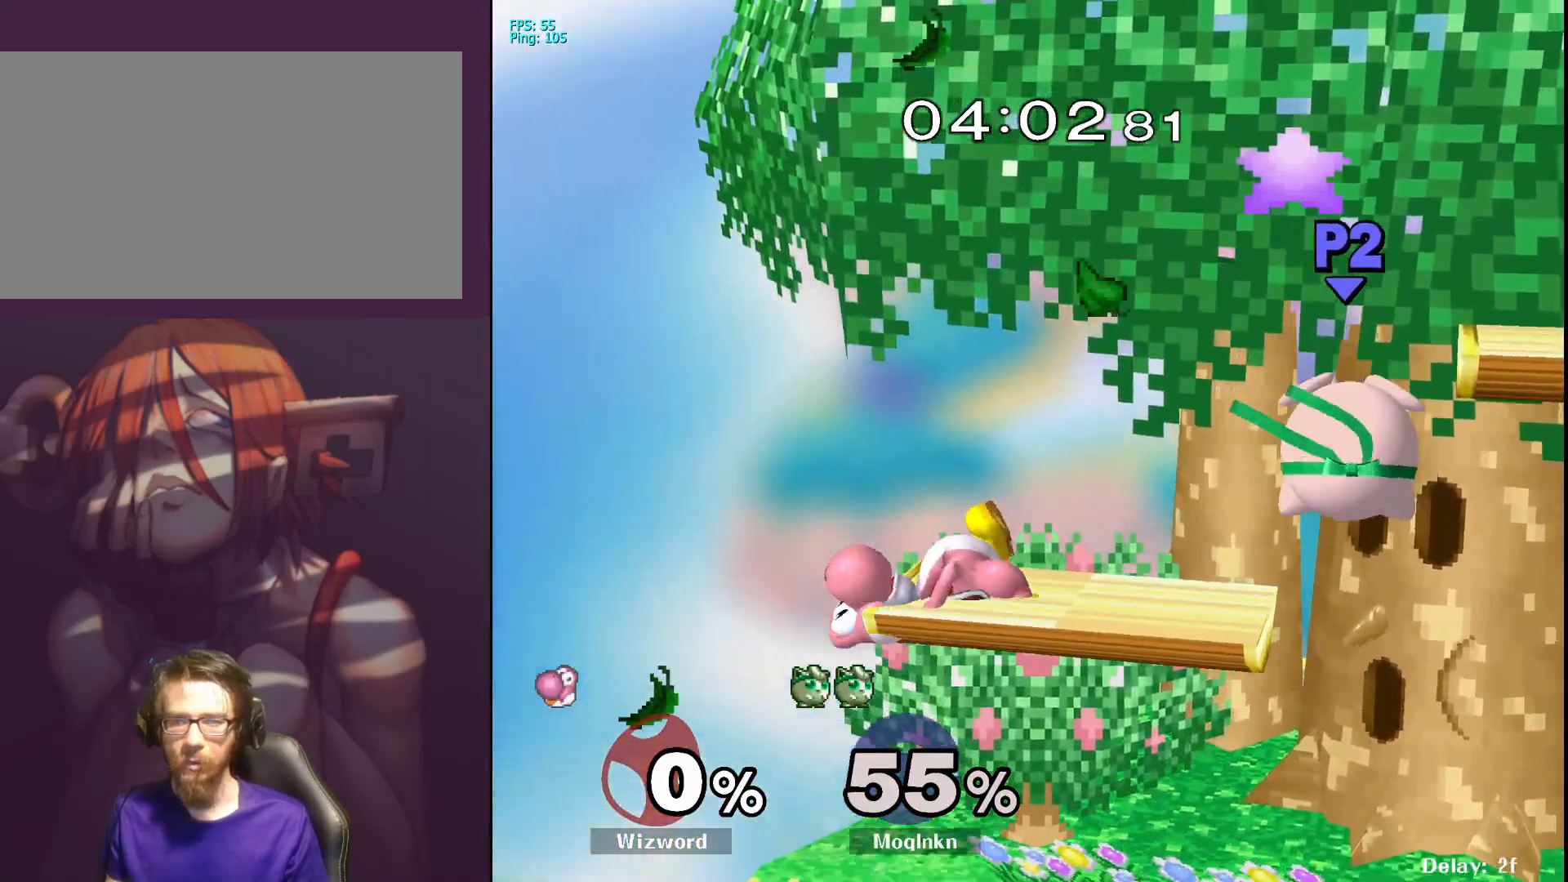
{"buttons": [], "left_stick": "up-left", "right_stick": "center", "events": [[217, "left_stick", "left"], [283, "B", "down"], [367, "left_stick", "up-left"], [400, "B", "up"]]}
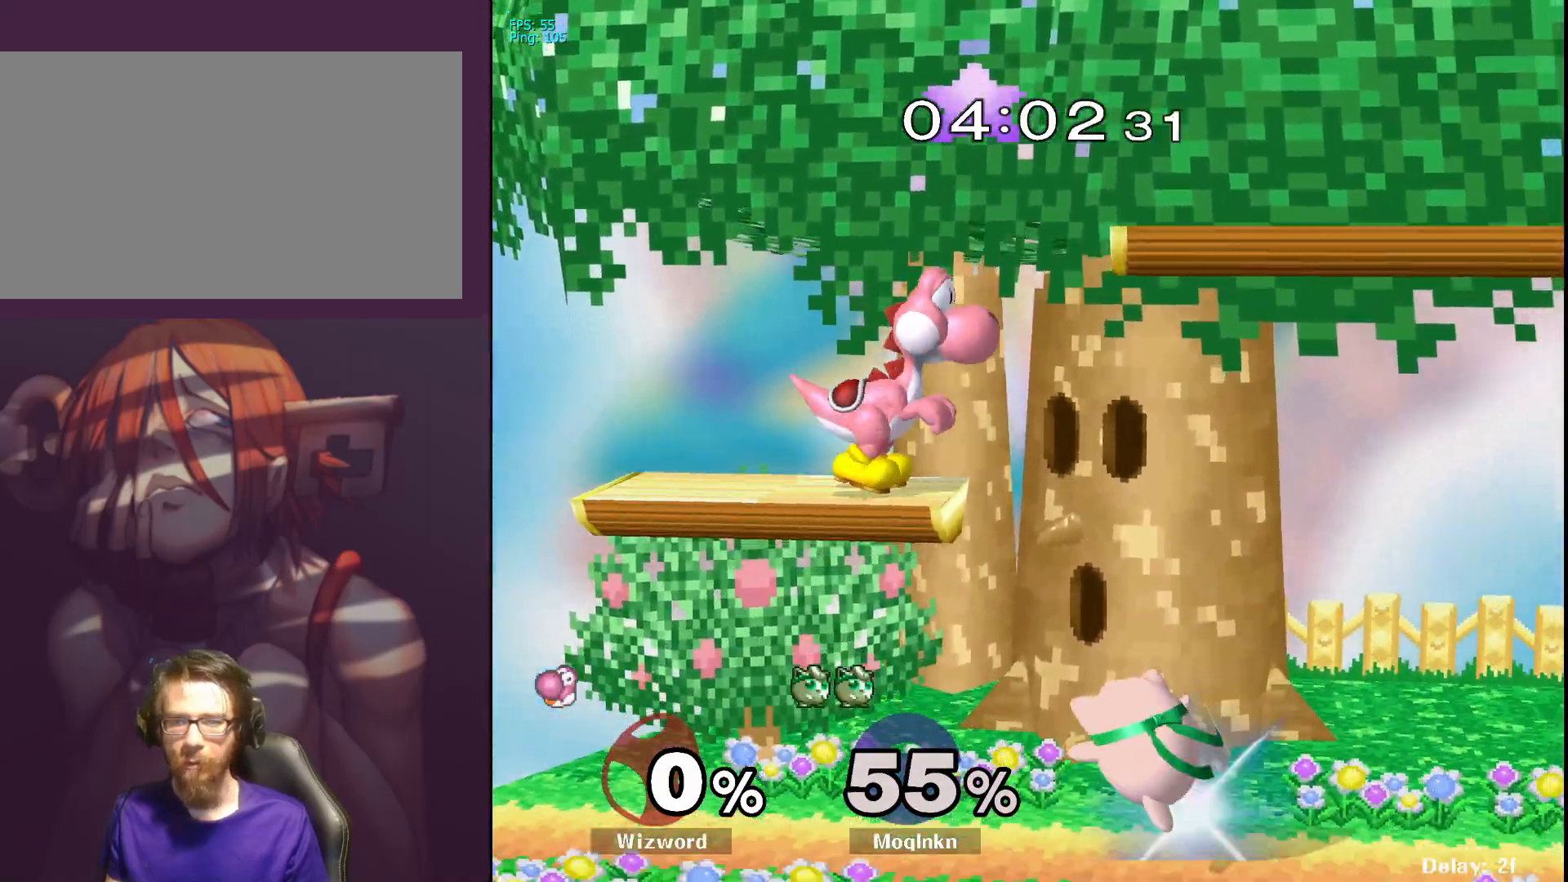
{"buttons": [], "left_stick": "up", "right_stick": "center", "events": [[350, "left_stick", "up"]]}
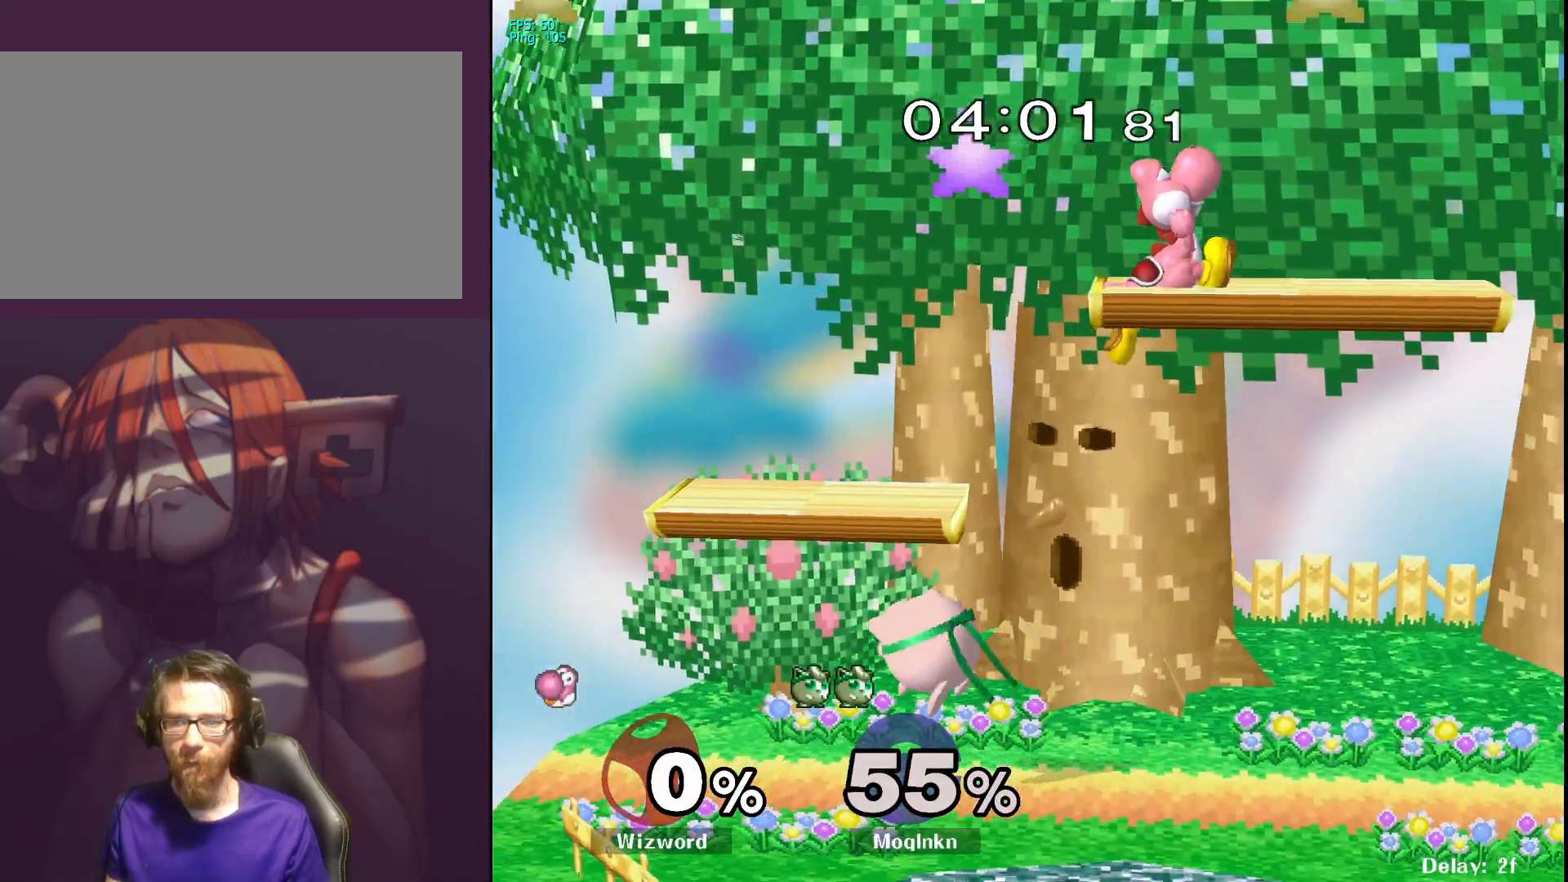
{"buttons": [], "left_stick": "up-right", "right_stick": "center", "events": [[150, "Y", "down"], [150, "left_stick", "up-right"], [183, "Y", "up"], [317, "right_stick", "right"], [400, "right_stick", "center"]]}
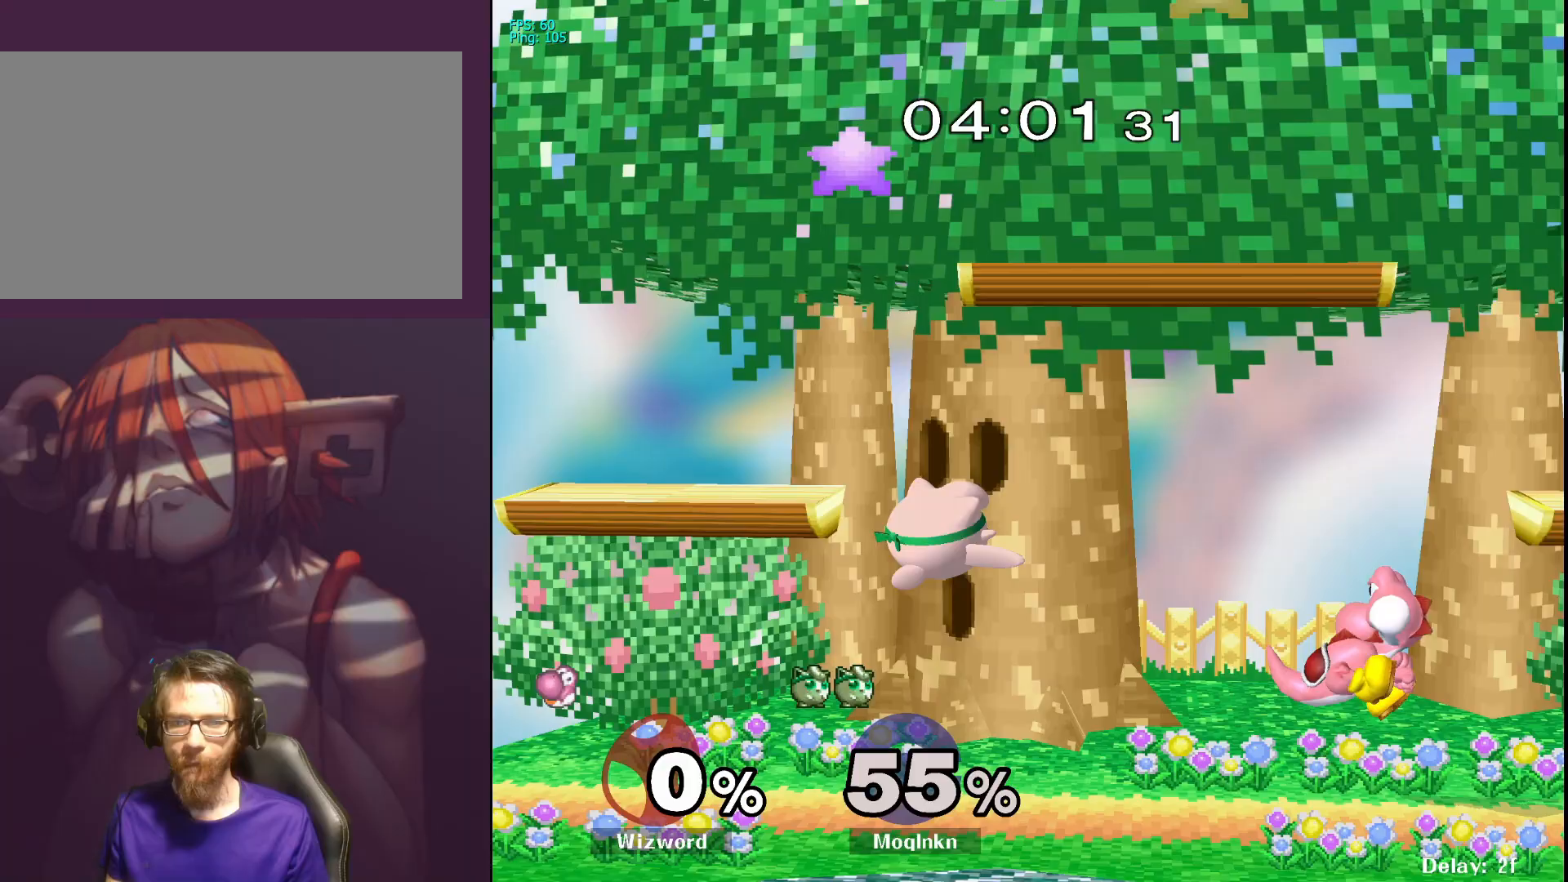
{"buttons": ["Y"], "left_stick": "center", "right_stick": "center", "events": [[117, "left_stick", "center"], [167, "left_stick", "left"], [233, "L1", "down"], [350, "left_stick", "center"], [400, "L1", "up"], [500, "Y", "down"]]}
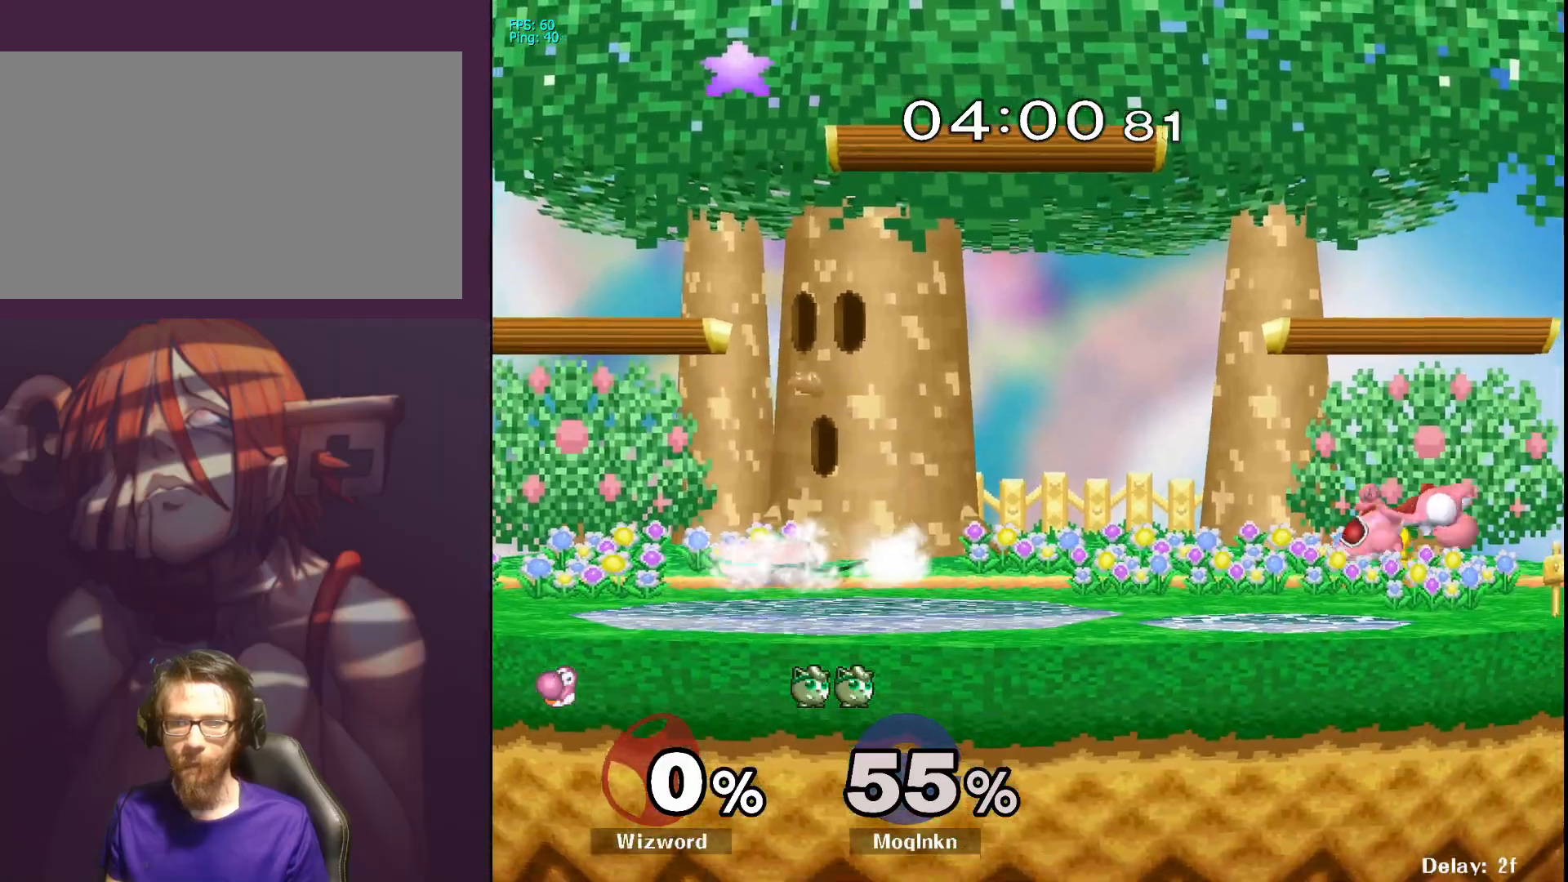
{"buttons": [], "left_stick": "left", "right_stick": "center", "events": [[67, "Y", "up"], [83, "left_stick", "right"], [350, "left_stick", "left"]]}
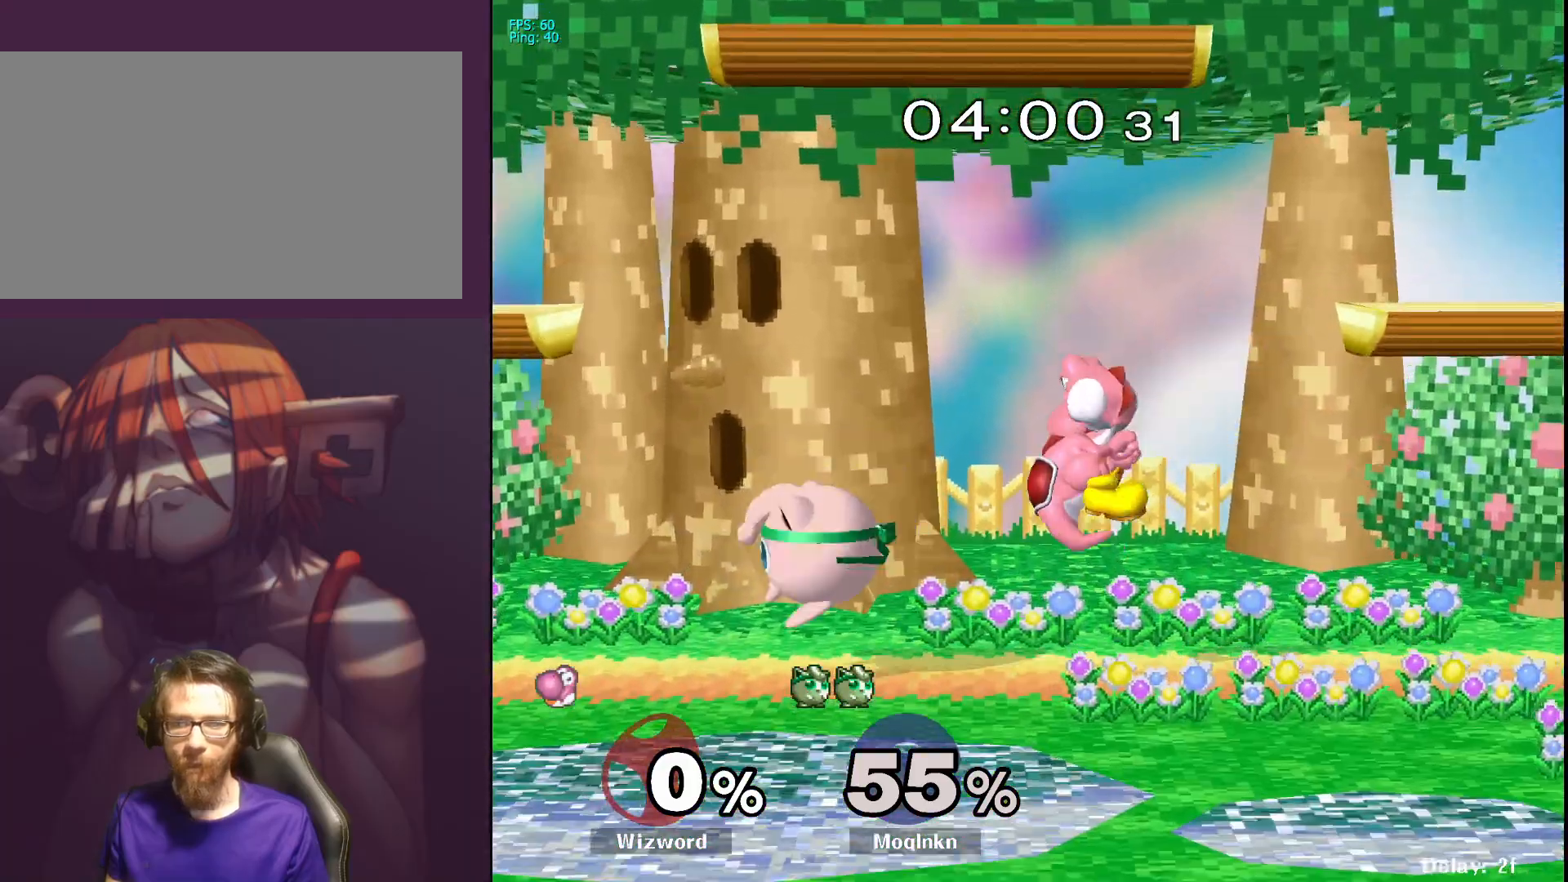
{"buttons": [], "left_stick": "center", "right_stick": "right", "events": [[33, "right_stick", "right"], [50, "left_stick", "center"], [83, "L1", "down"], [100, "right_stick", "center"], [217, "L1", "up"], [300, "Y", "down"], [367, "Y", "up"], [483, "right_stick", "right"]]}
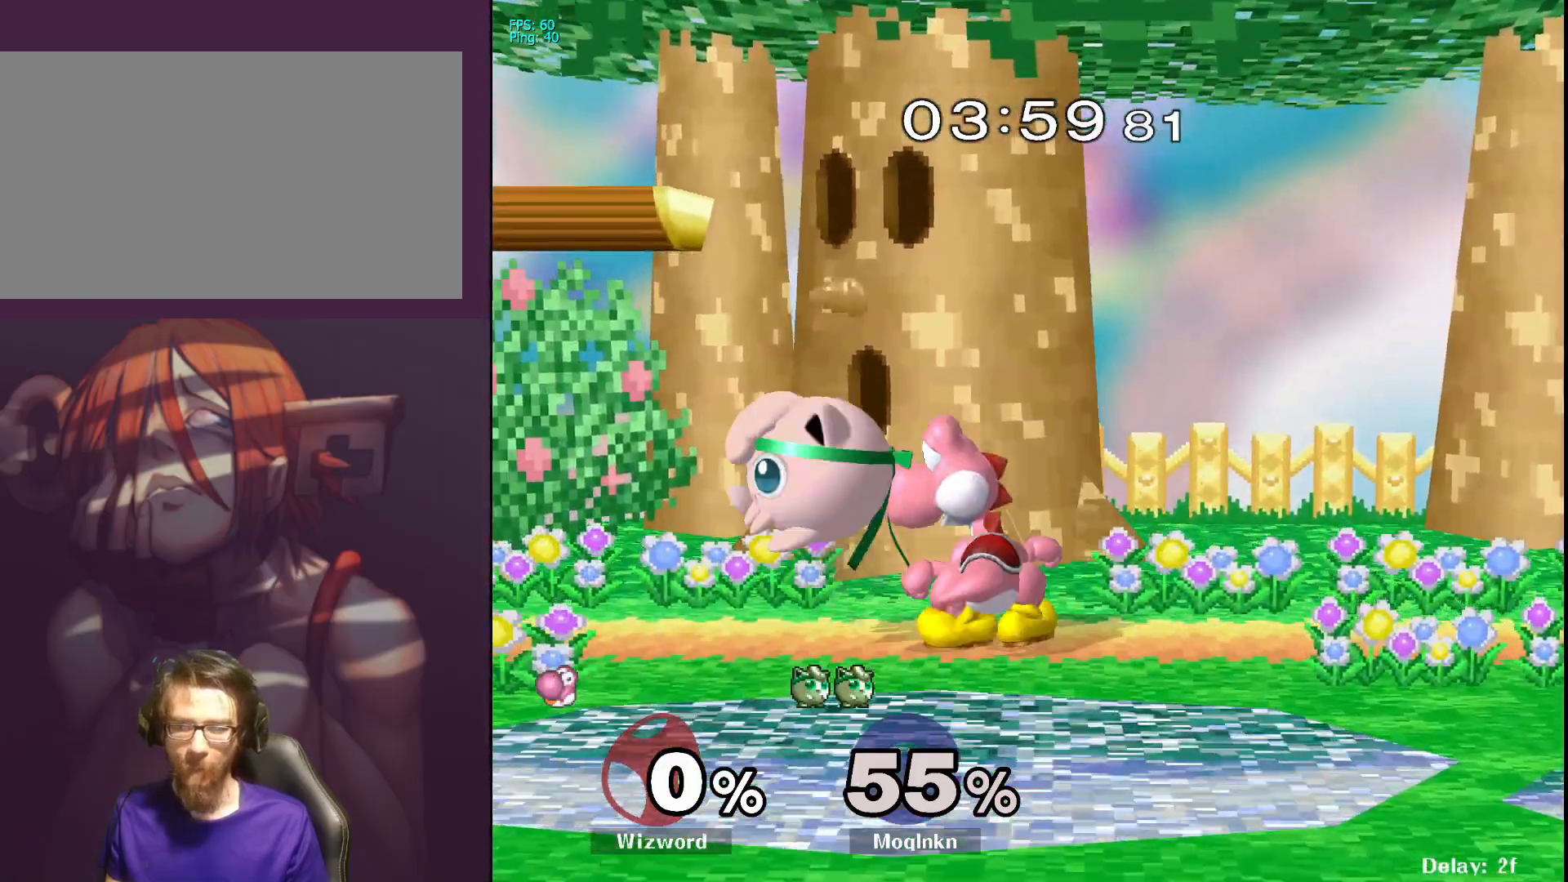
{"buttons": ["L1"], "left_stick": "center", "right_stick": "center", "events": [[50, "right_stick", "center"], [183, "left_stick", "left"], [400, "left_stick", "center"], [417, "L1", "down"]]}
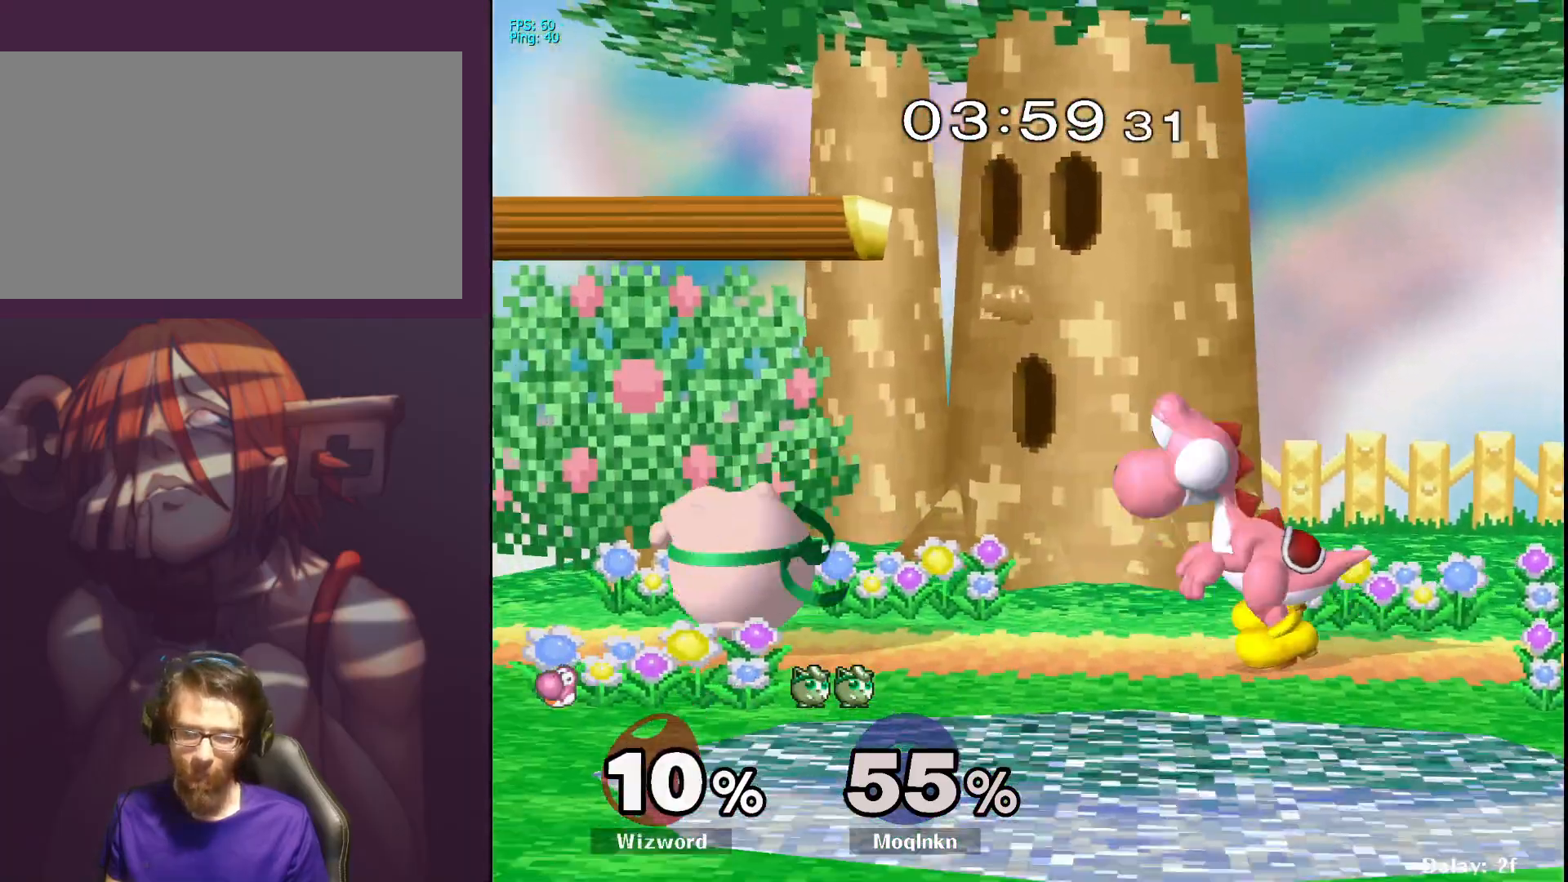
{"buttons": [], "left_stick": "left", "right_stick": "right", "events": [[50, "L1", "up"], [167, "Y", "down"], [200, "Y", "up"], [250, "left_stick", "right"], [333, "right_stick", "right"], [400, "left_stick", "center"], [400, "right_stick", "center"], [450, "left_stick", "left"], [467, "right_stick", "right"]]}
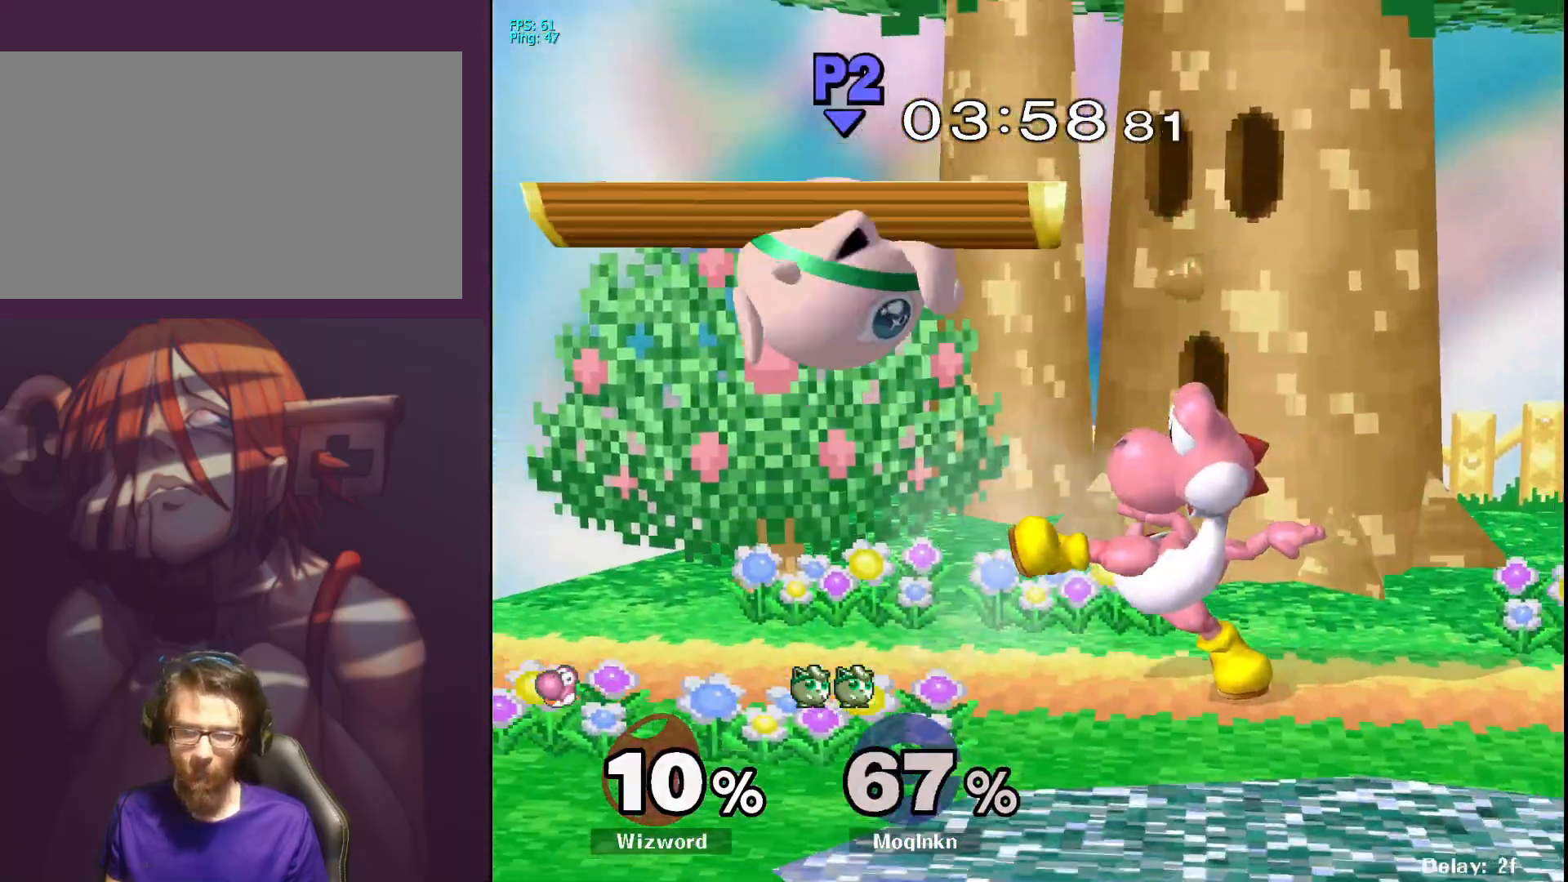
{"buttons": [], "left_stick": "left", "right_stick": "center", "events": [[17, "right_stick", "center"]]}
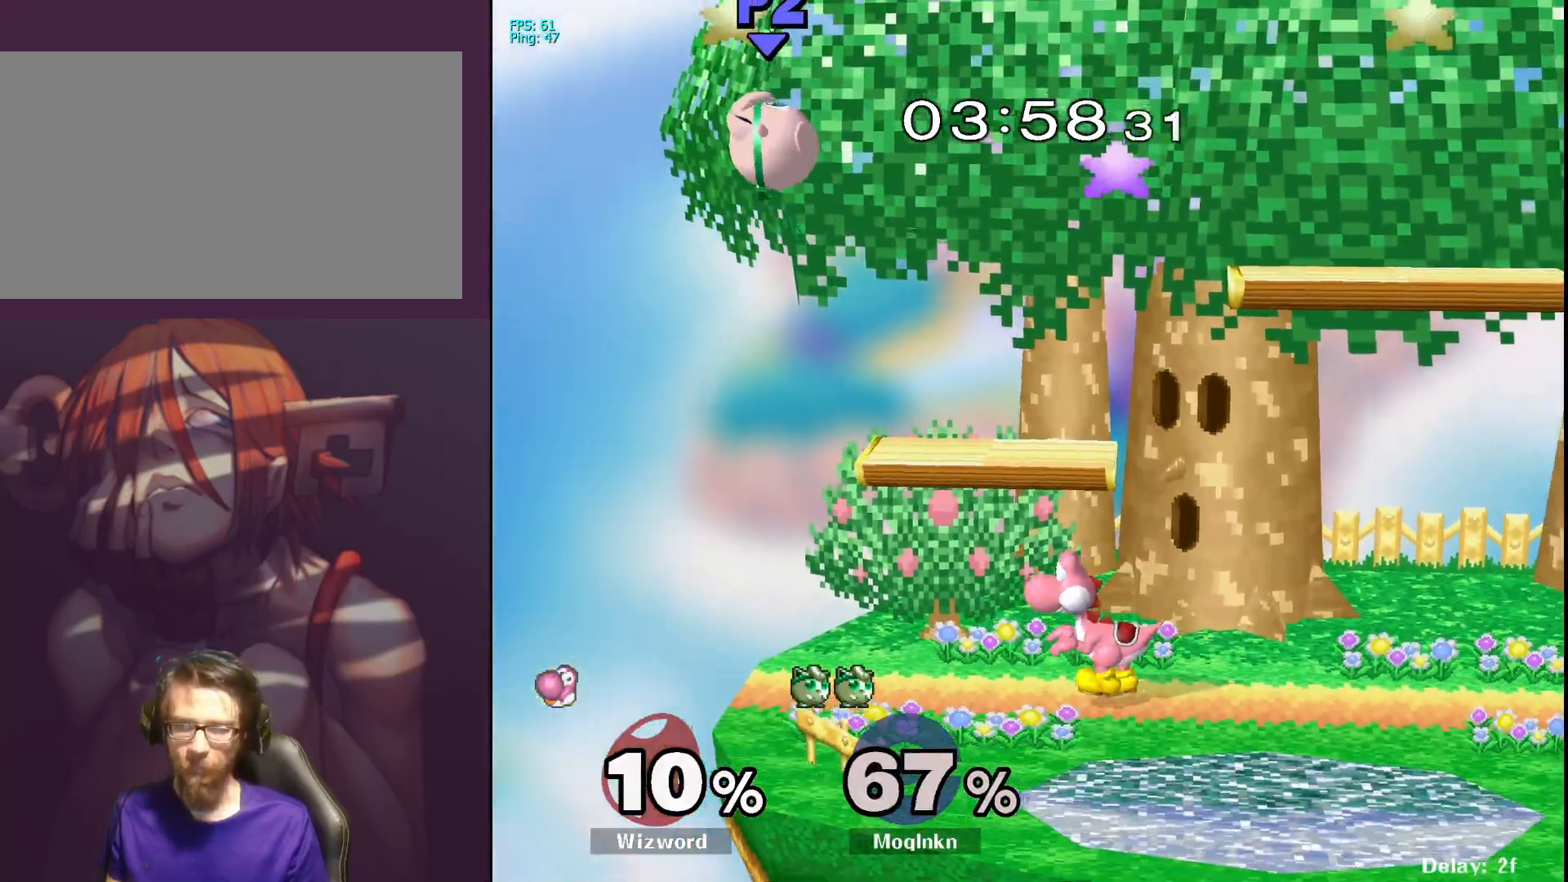
{"buttons": [], "left_stick": "left", "right_stick": "center", "events": []}
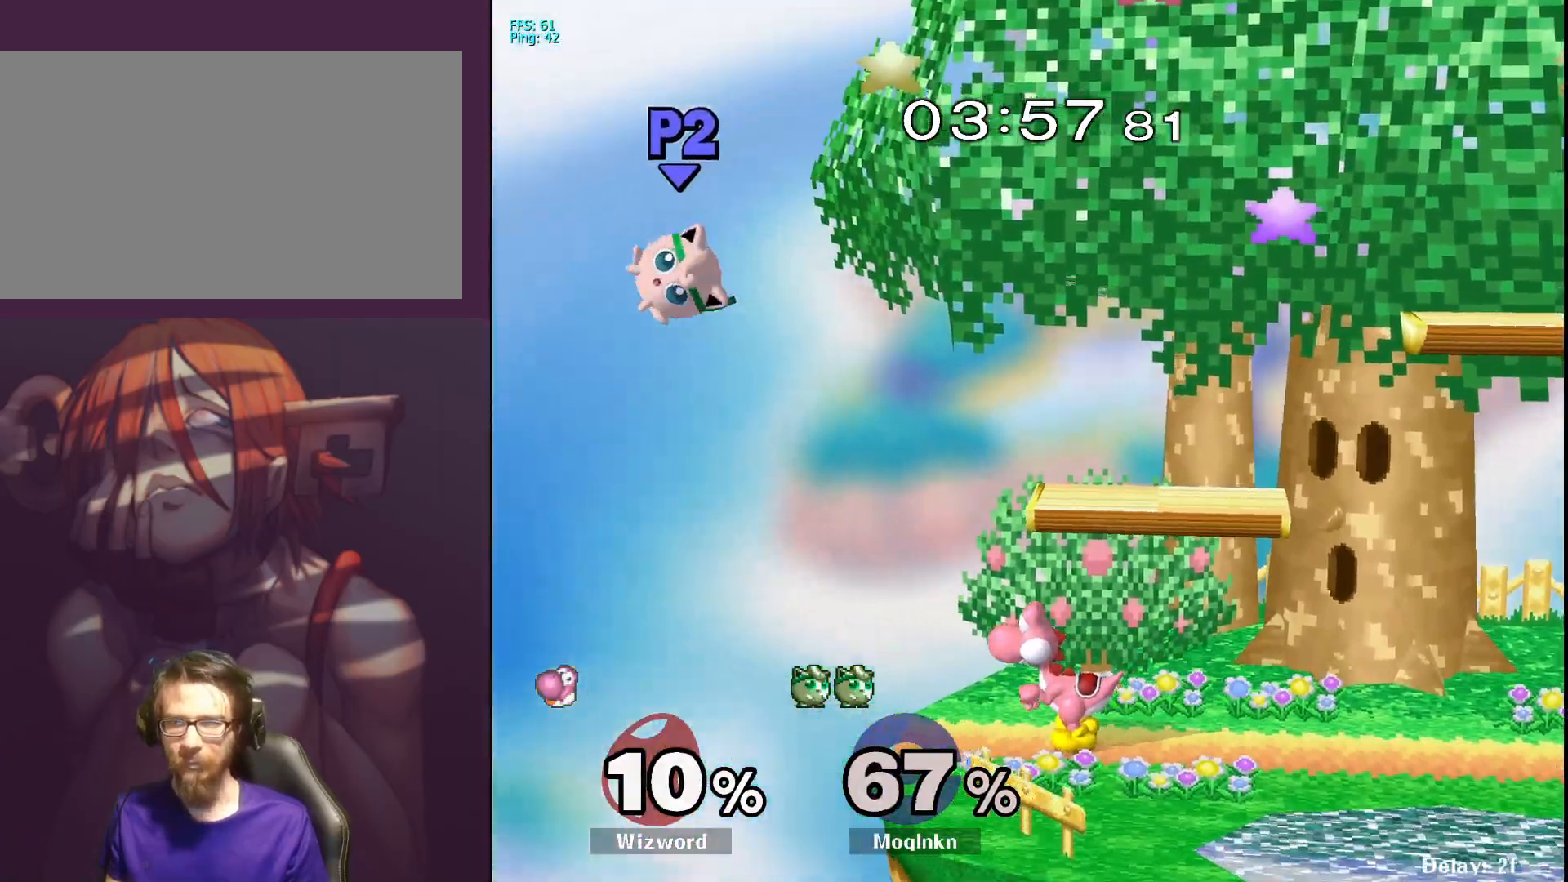
{"buttons": [], "left_stick": "right", "right_stick": "center", "events": [[300, "left_stick", "right"]]}
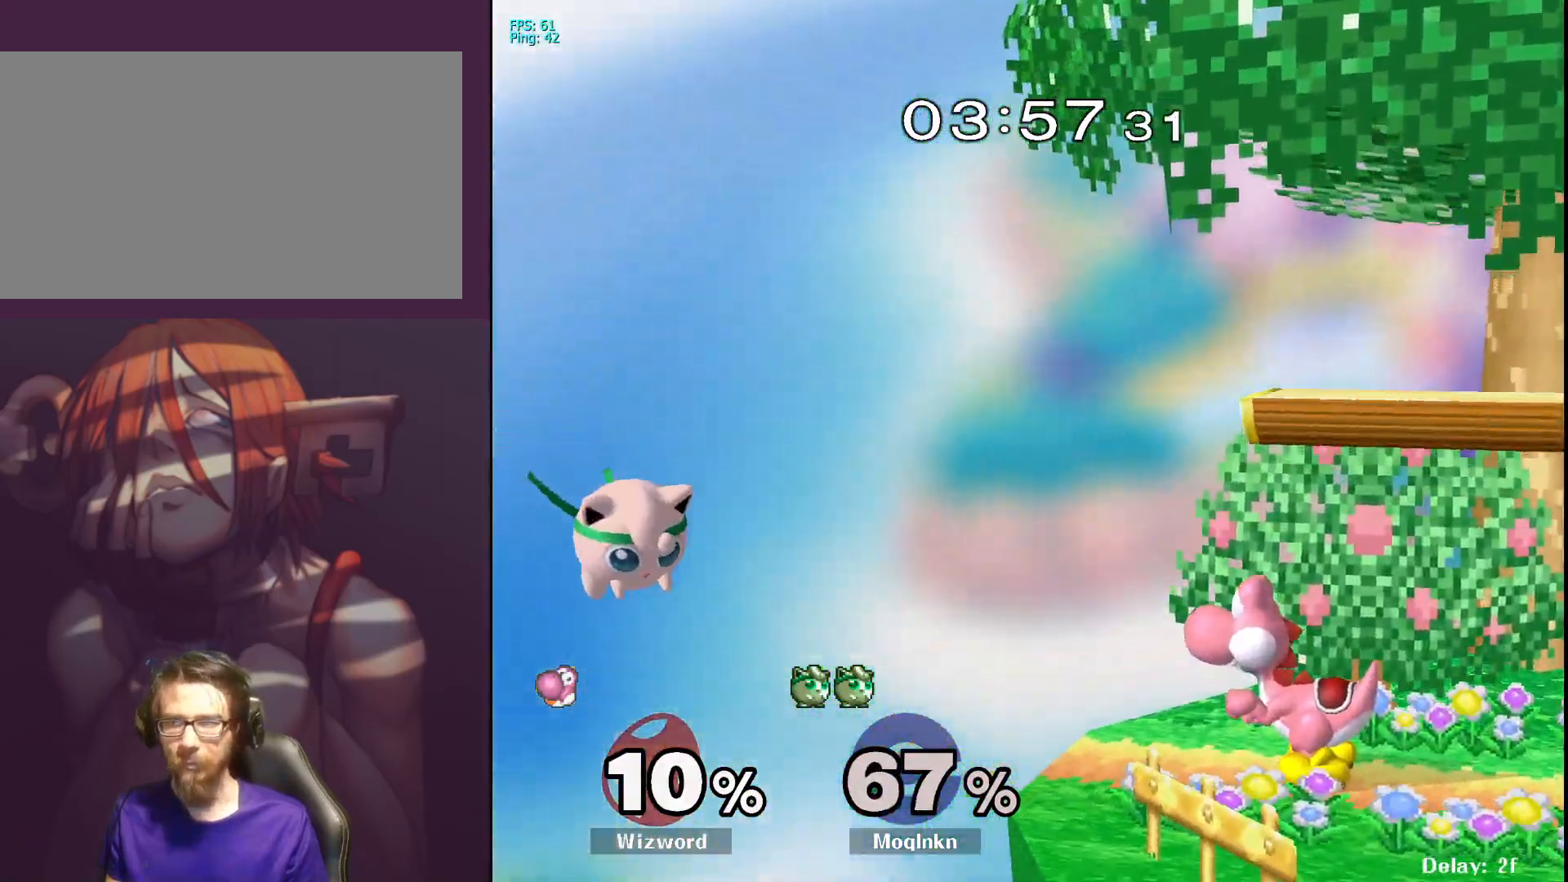
{"buttons": [], "left_stick": "left", "right_stick": "center", "events": [[383, "left_stick", "center"], [500, "left_stick", "left"]]}
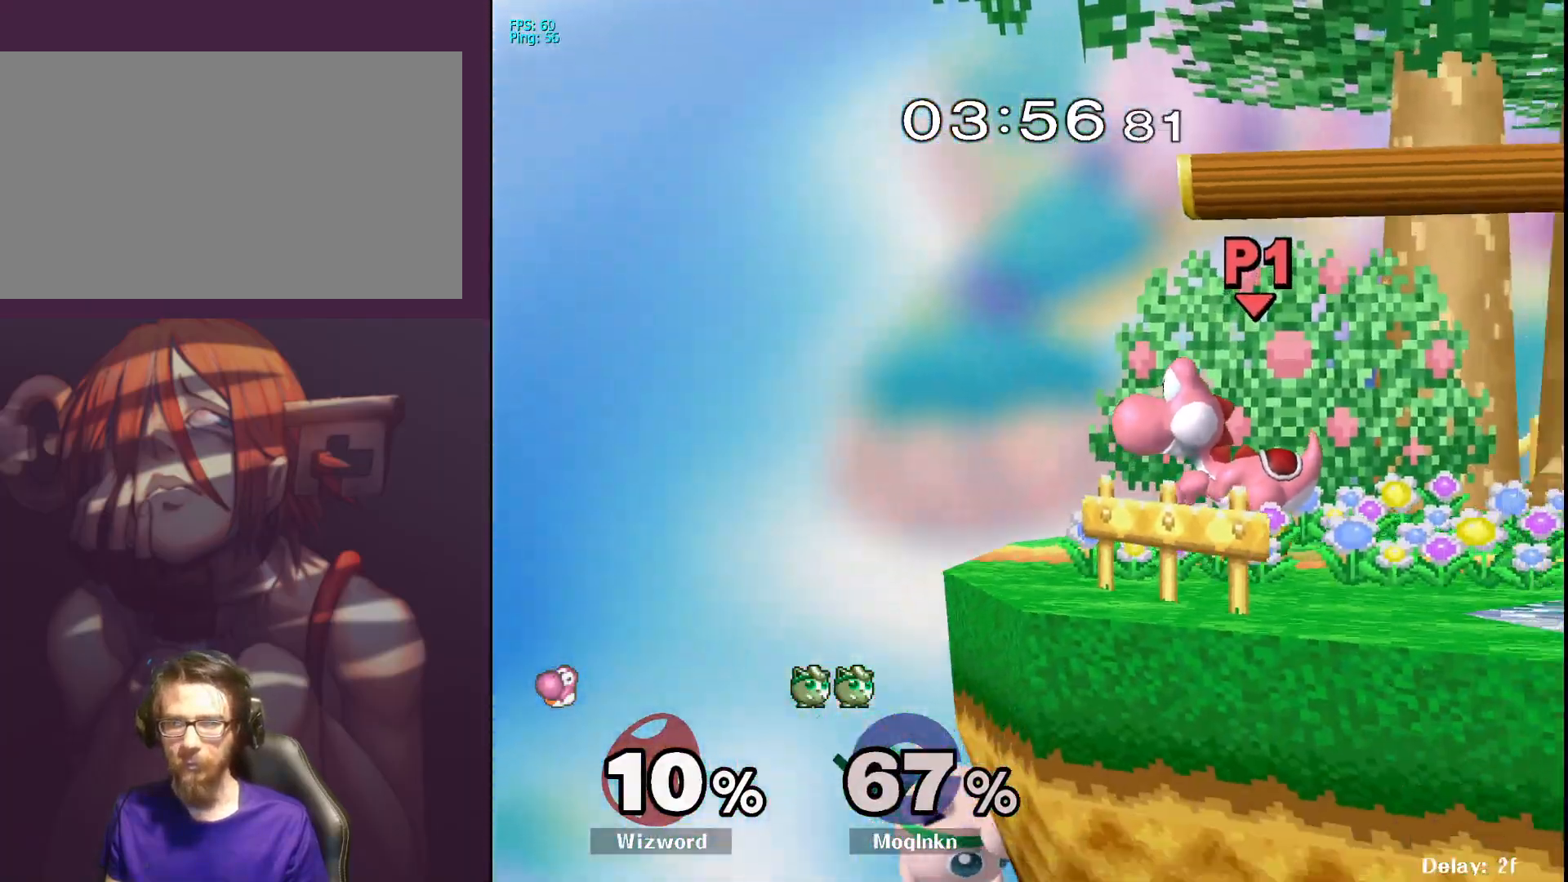
{"buttons": [], "left_stick": "up-right", "right_stick": "center", "events": [[117, "X", "down"], [117, "left_stick", "center"], [167, "left_stick", "right"], [233, "X", "up"], [267, "left_stick", "up-right"]]}
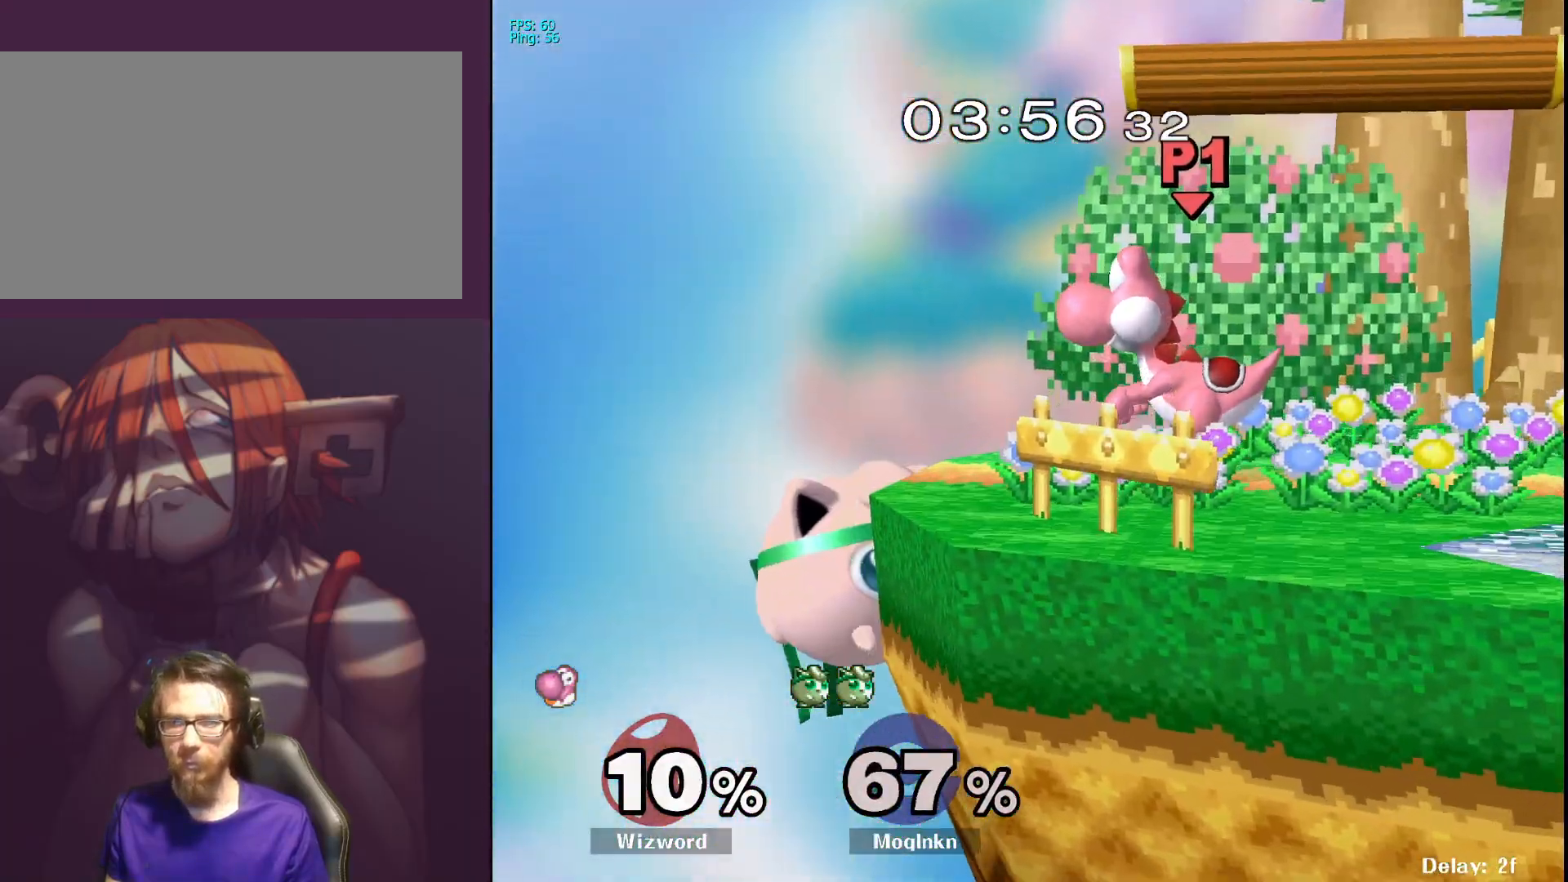
{"buttons": ["X"], "left_stick": "right", "right_stick": "center", "events": [[83, "left_stick", "center"], [283, "left_stick", "left"], [383, "left_stick", "right"], [433, "X", "down"]]}
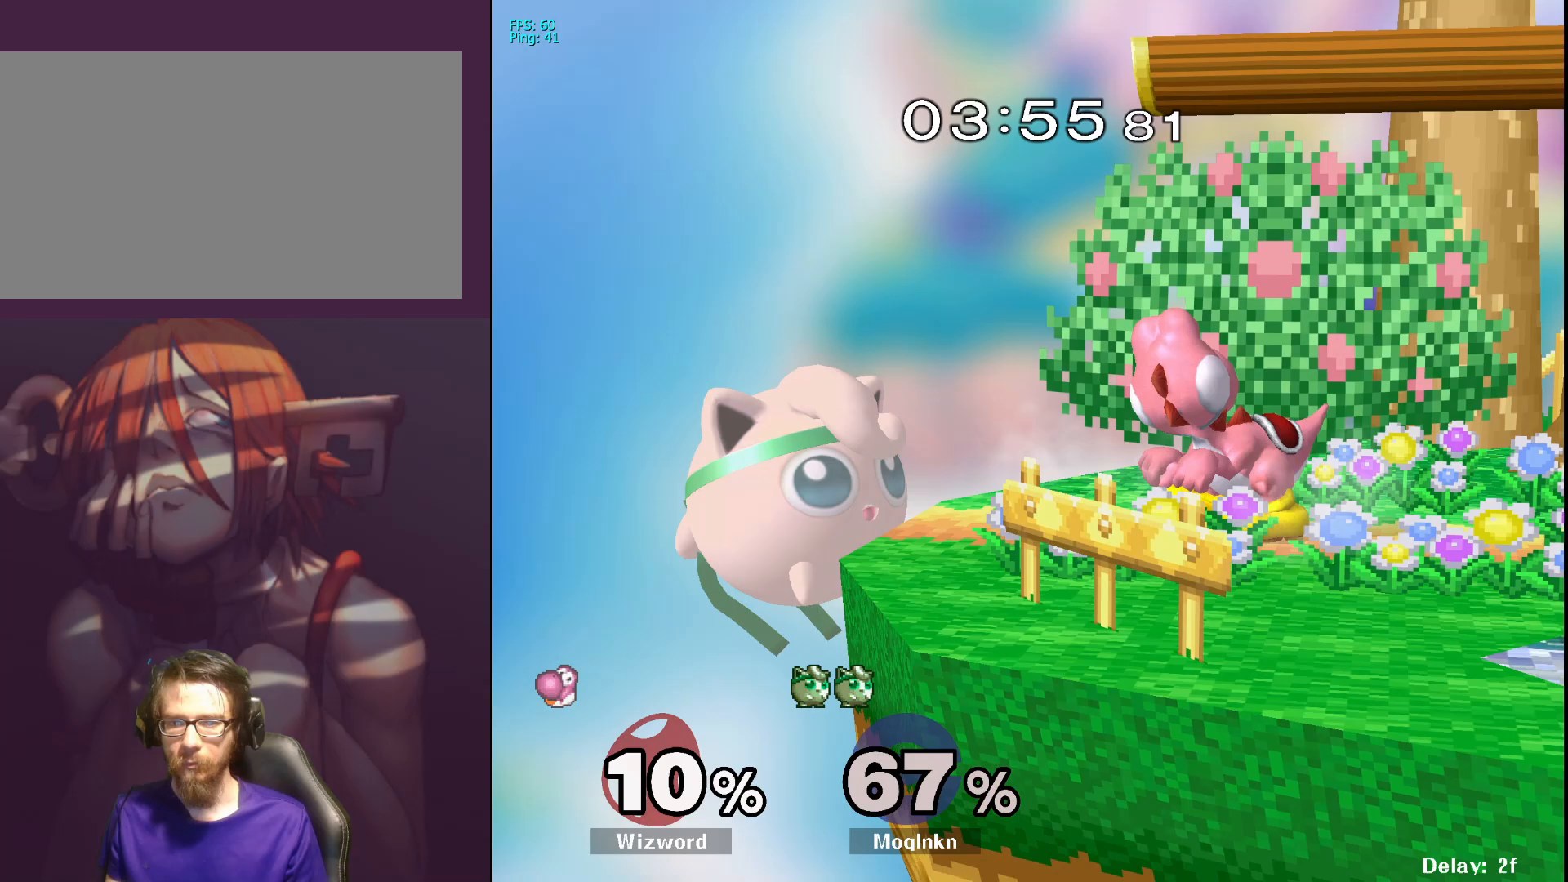
{"buttons": [], "left_stick": "right", "right_stick": "center", "events": [[133, "A", "down"], [200, "X", "up"], [283, "A", "up"]]}